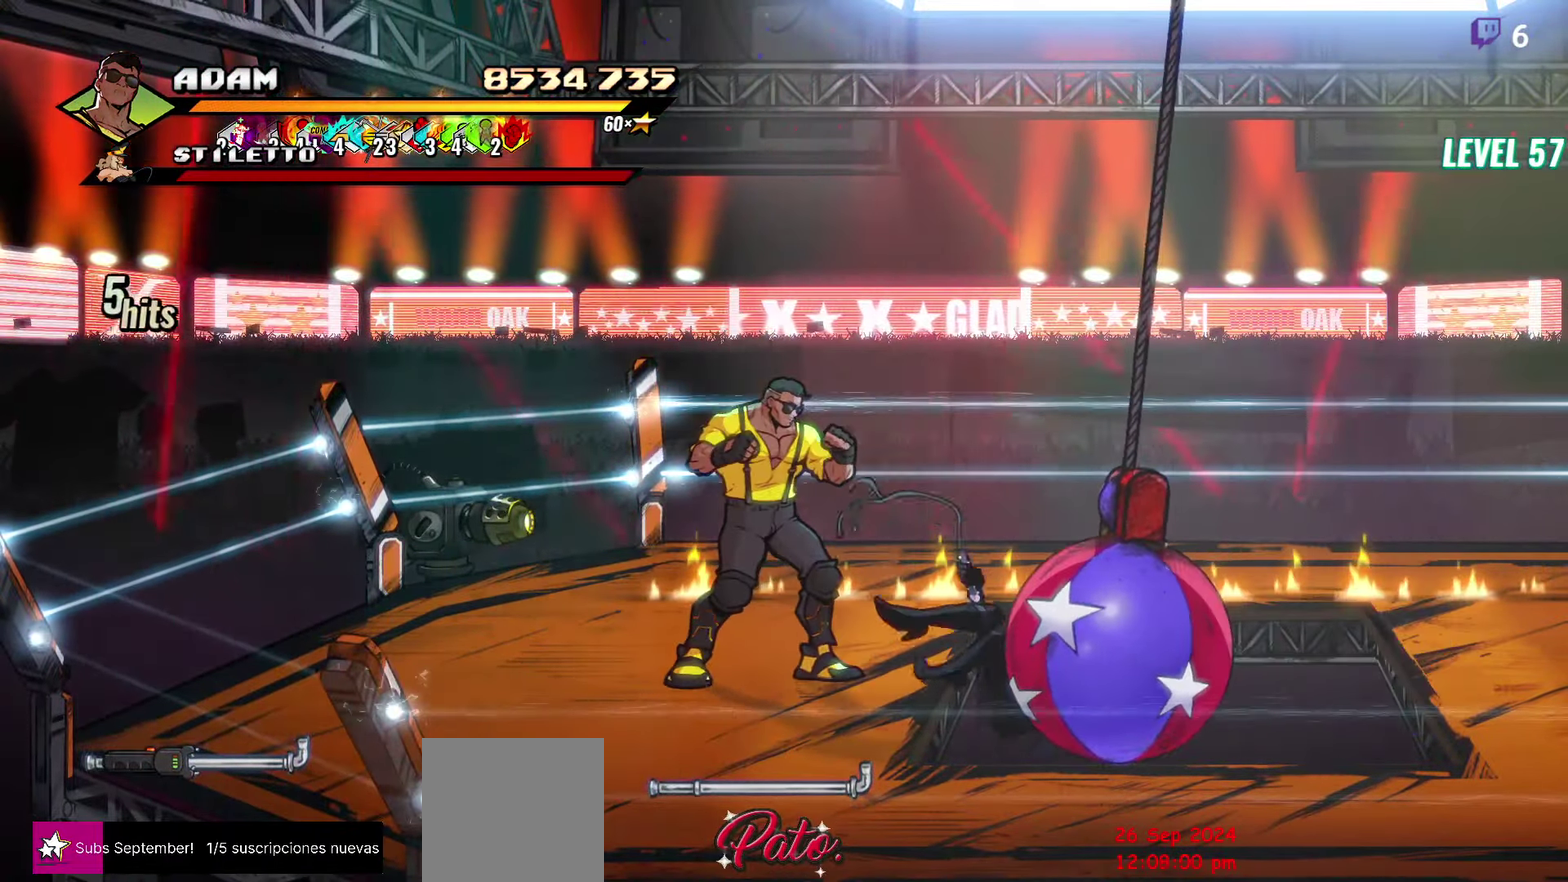
Gameplay with a controller (Xbox layout); each line is a JSON object with the inputs held at the frame after it. "events" lists button and stick changes between this image and that frame as [ms after this image, input, new state], when the widget could be followed in between. Not read: L3 R3 left_stick right_stick.
{"buttons": ["DPAD_DOWN"], "events": [[350, "DPAD_DOWN", "down"]]}
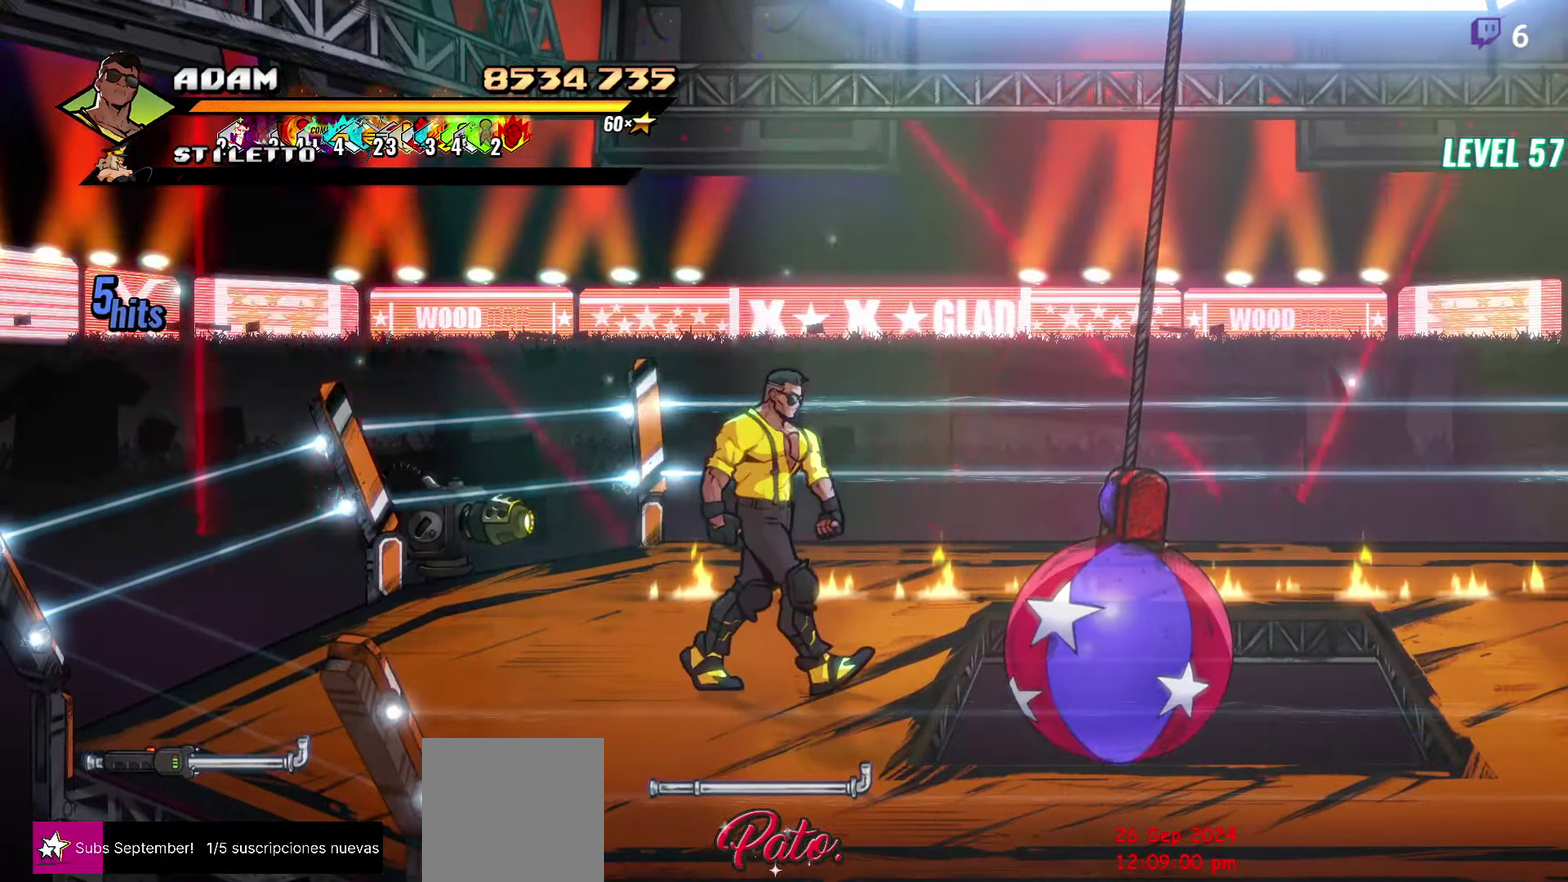
{"buttons": ["DPAD_DOWN"], "events": []}
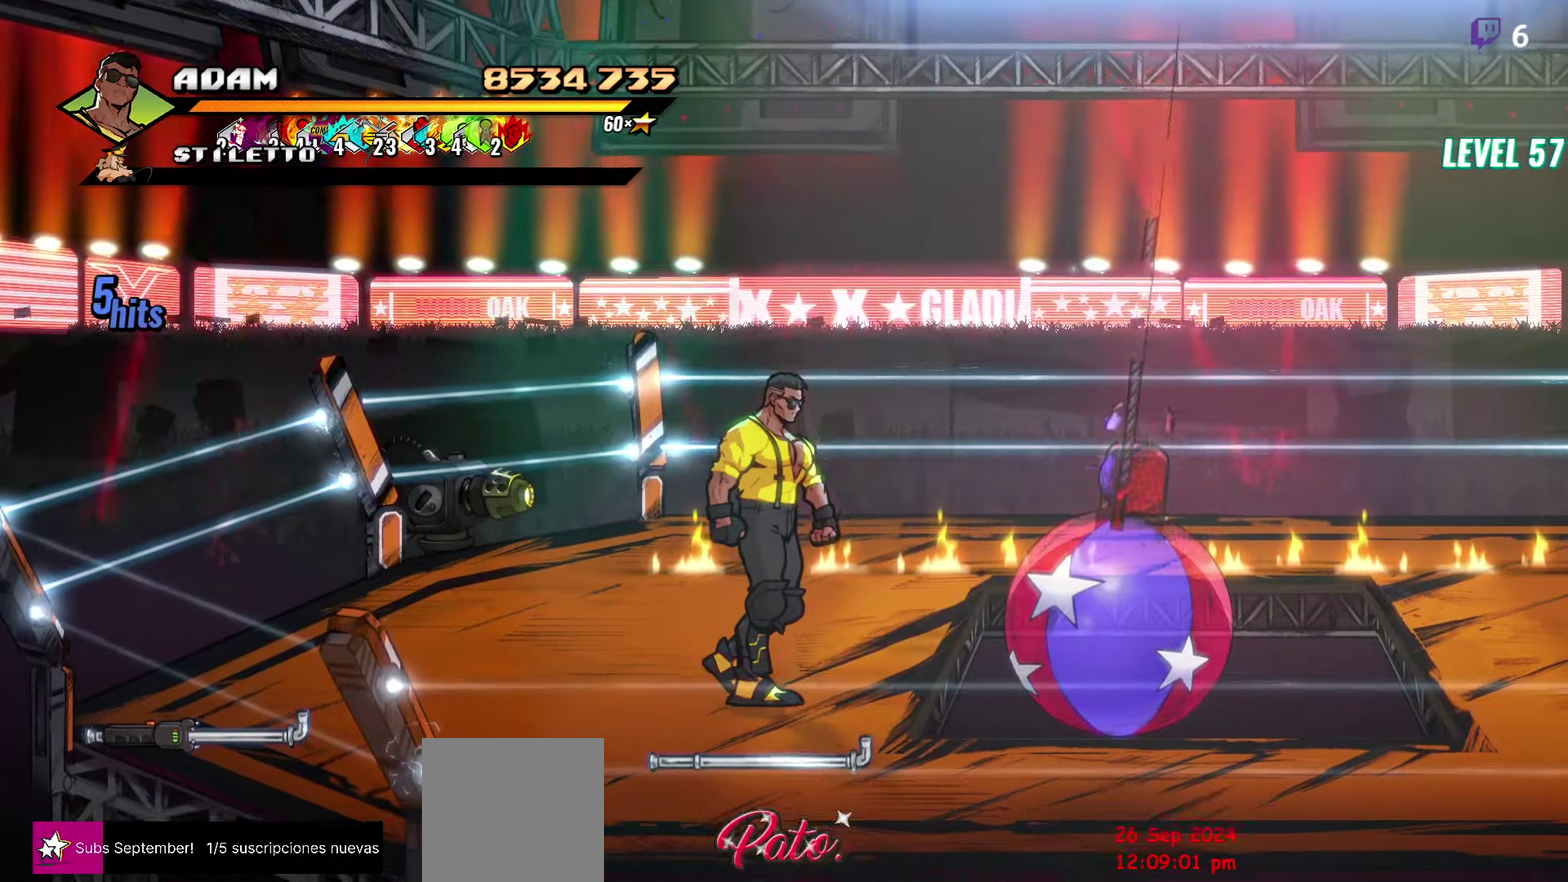
{"buttons": ["DPAD_DOWN"], "events": [[150, "DPAD_RIGHT", "down"], [350, "DPAD_RIGHT", "up"]]}
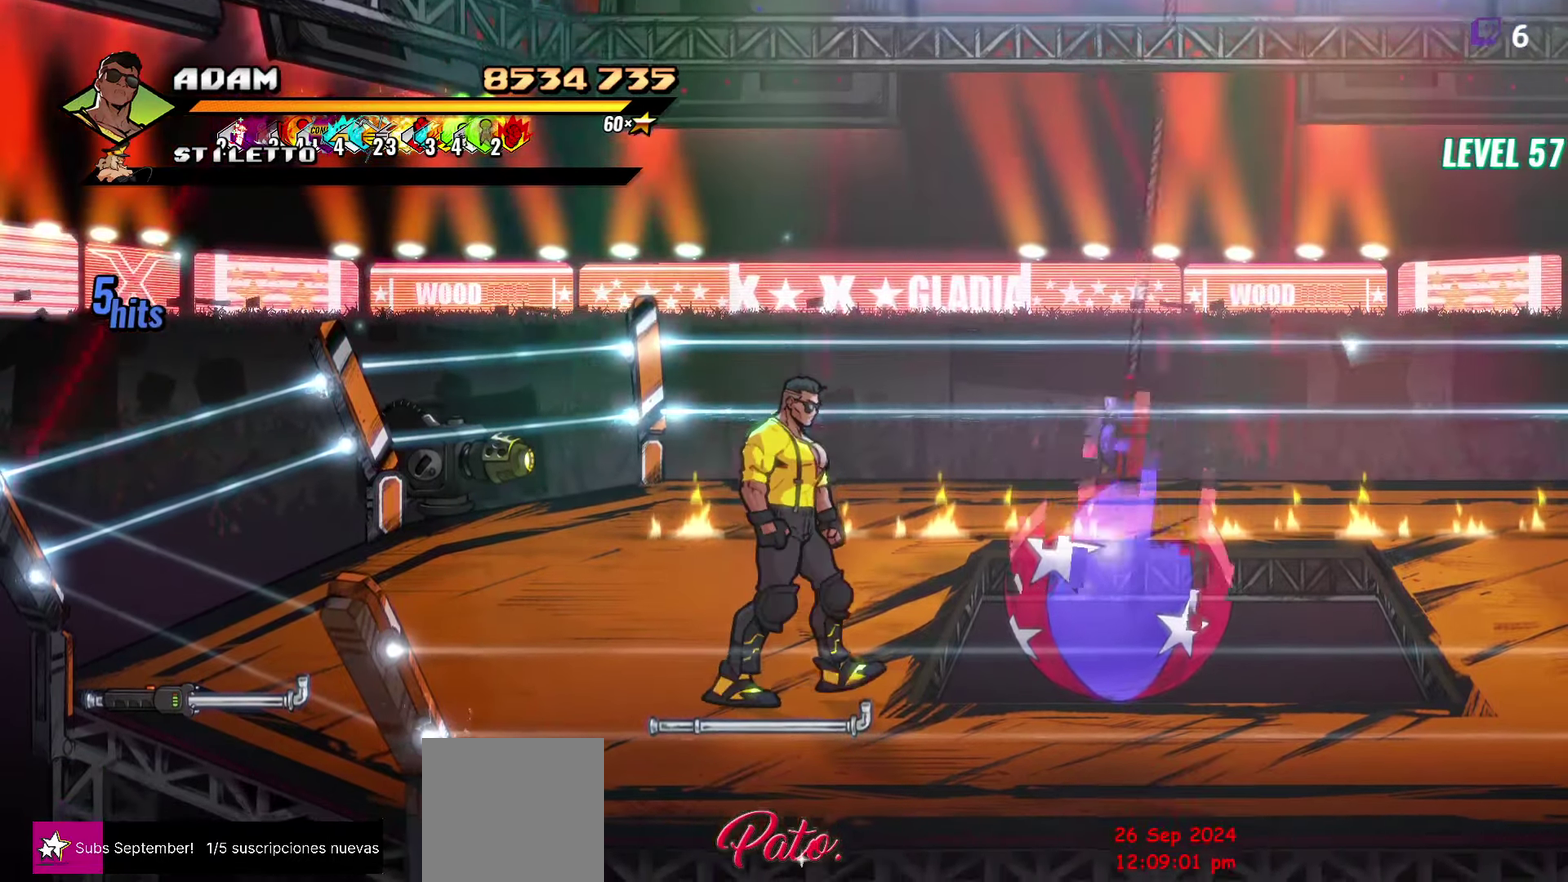
{"buttons": ["DPAD_RIGHT"], "events": [[366, "DPAD_RIGHT", "down"], [416, "DPAD_DOWN", "up"]]}
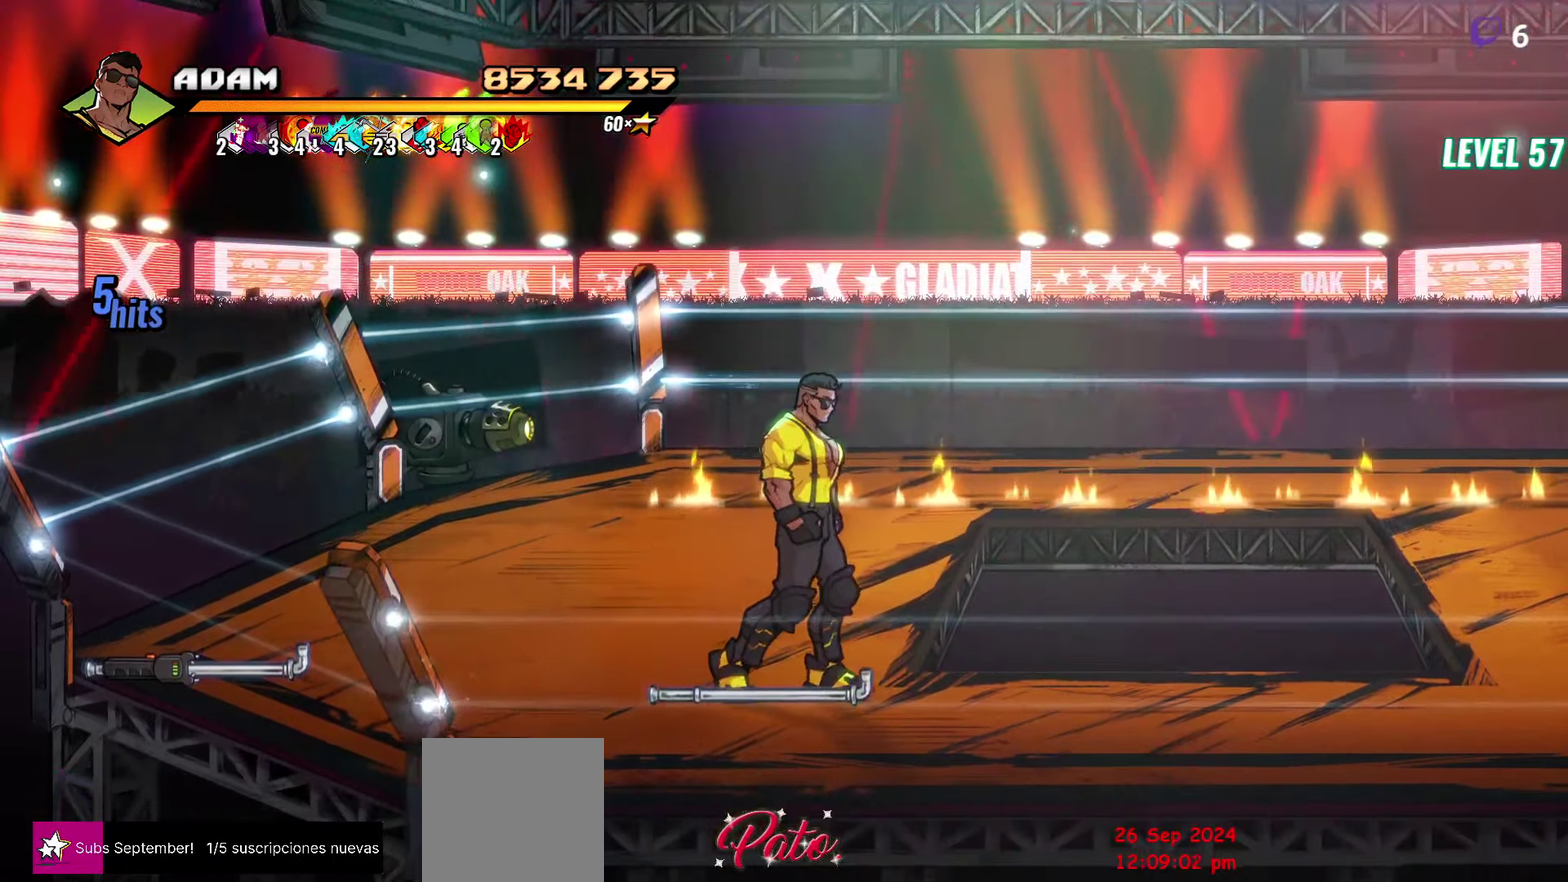
{"buttons": ["DPAD_RIGHT"], "events": []}
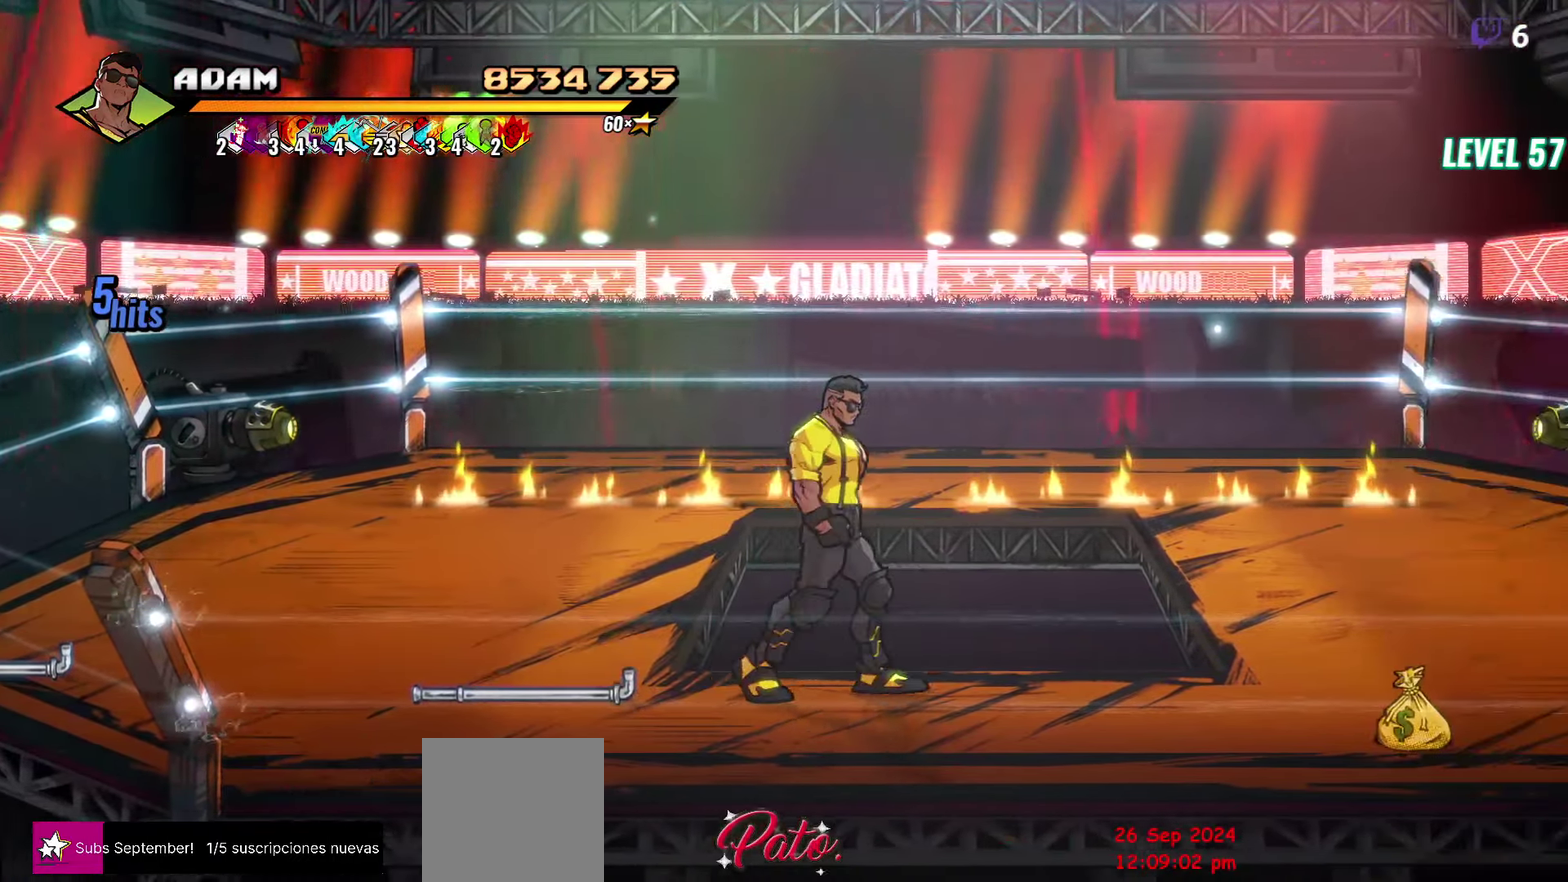
{"buttons": [], "events": [[183, "DPAD_RIGHT", "up"]]}
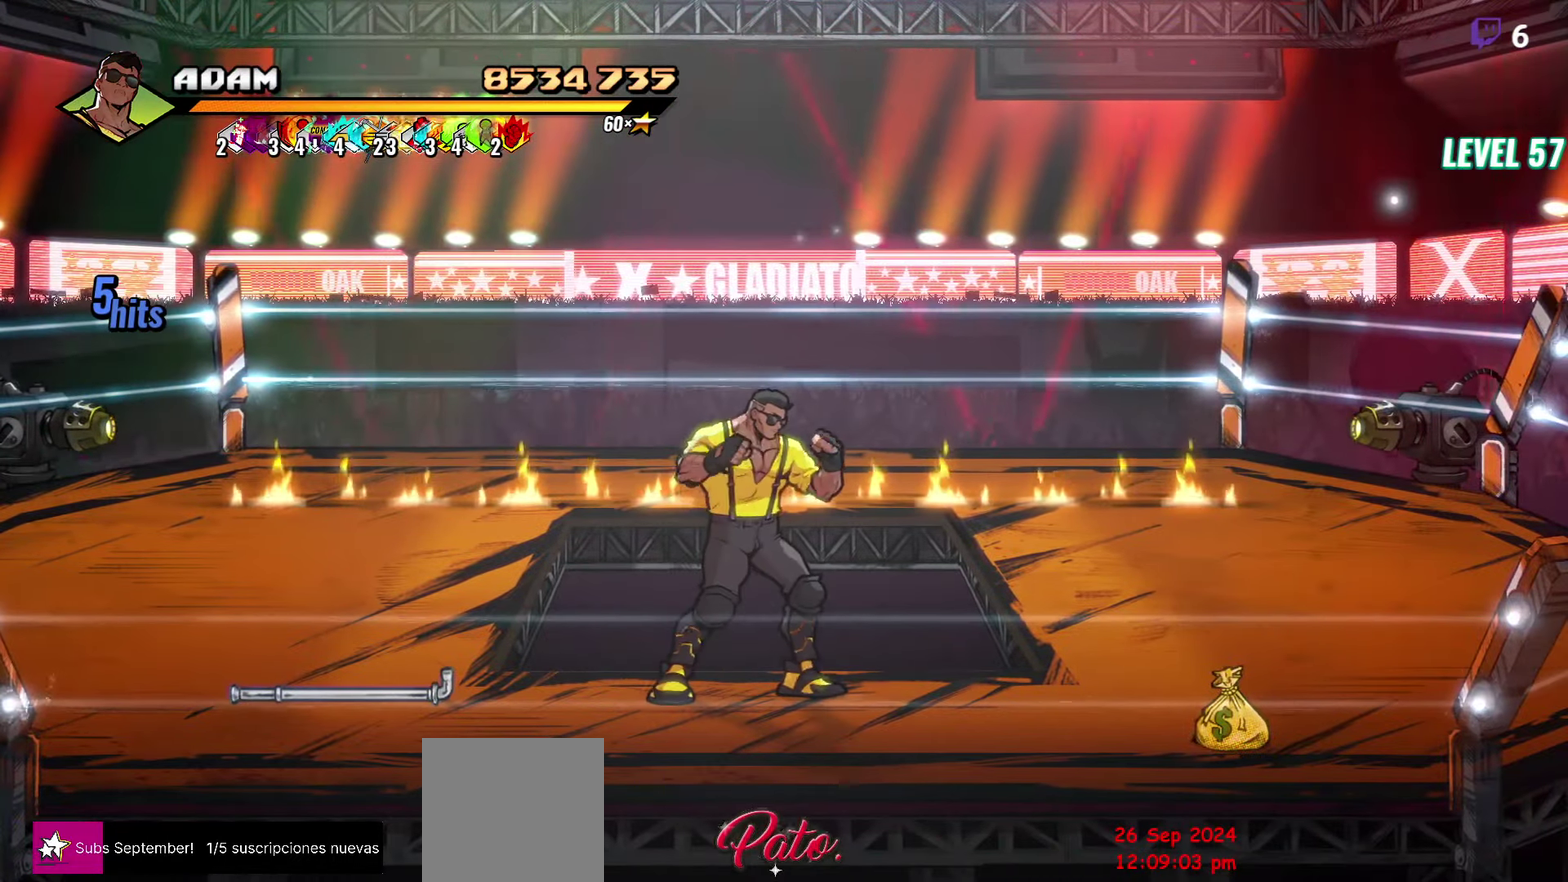
{"buttons": [], "events": []}
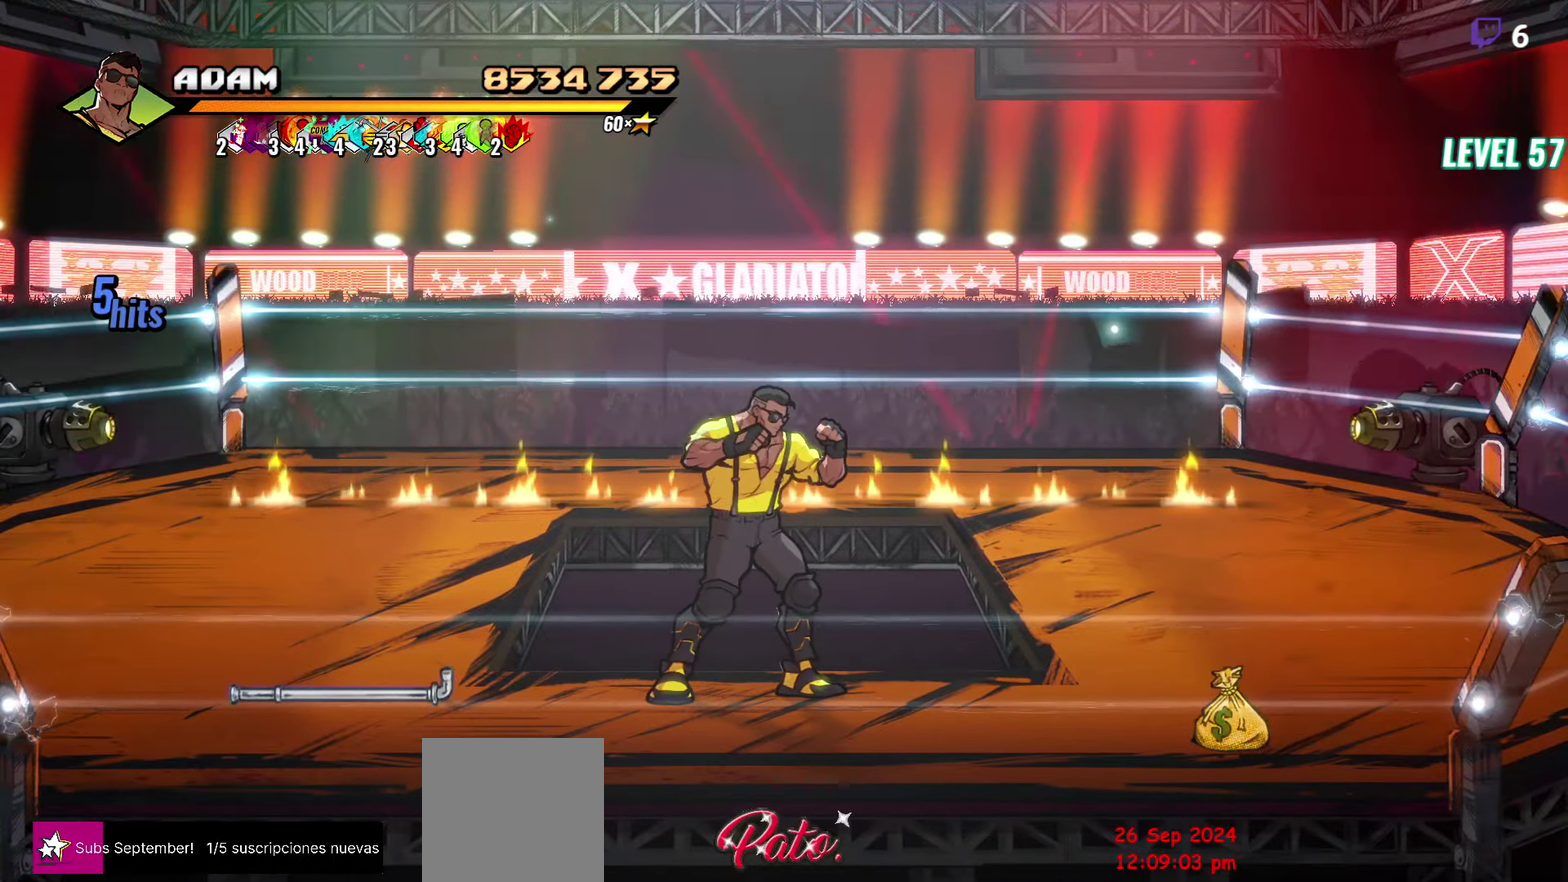
{"buttons": [], "events": []}
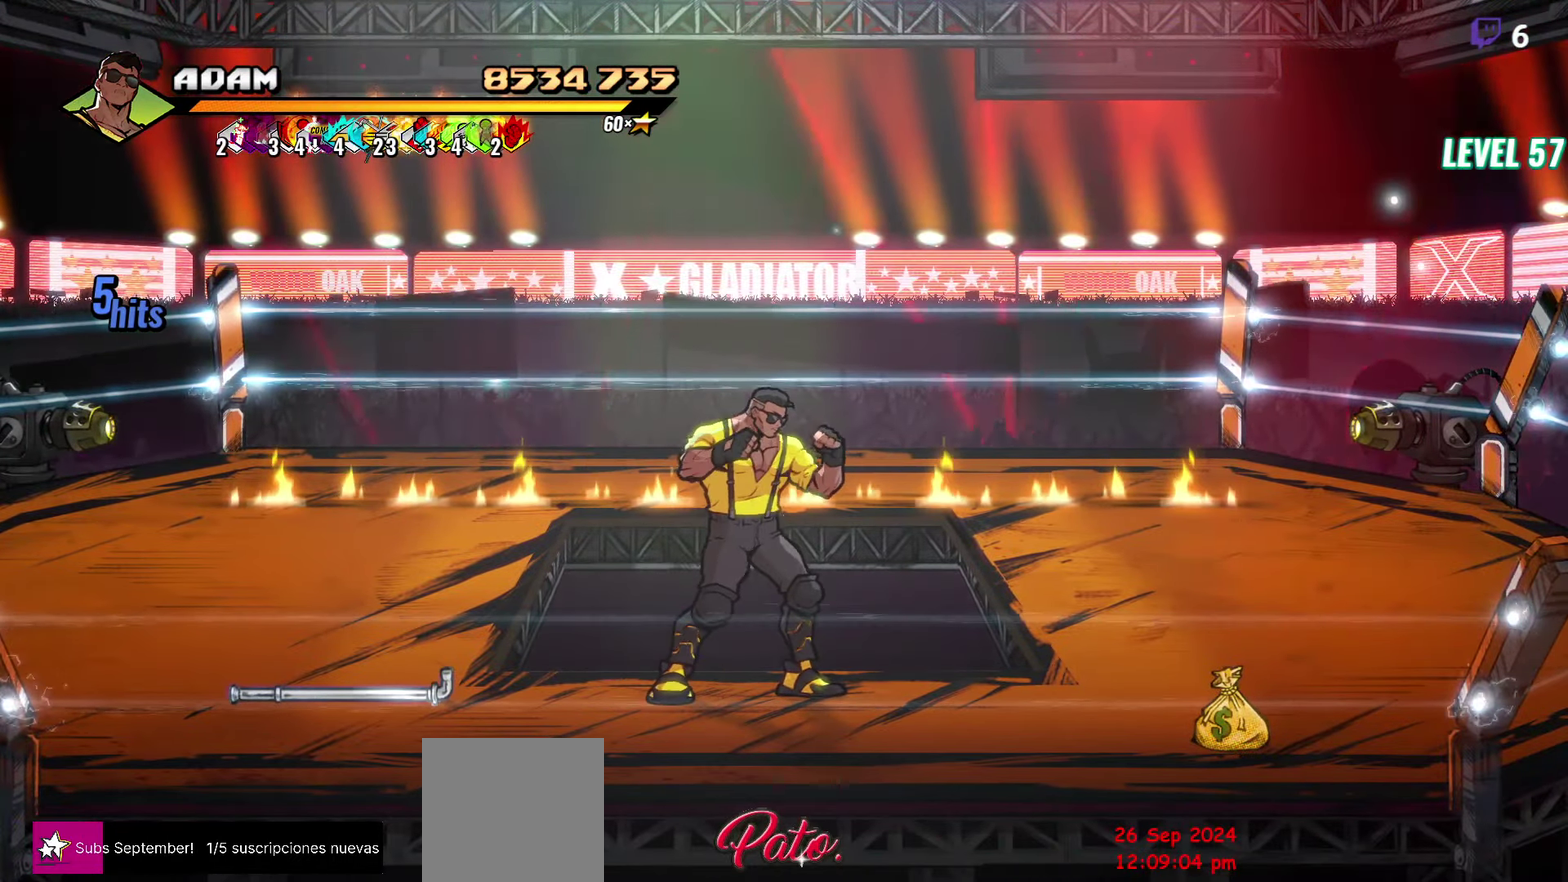
{"buttons": ["DPAD_LEFT"], "events": [[383, "DPAD_LEFT", "down"]]}
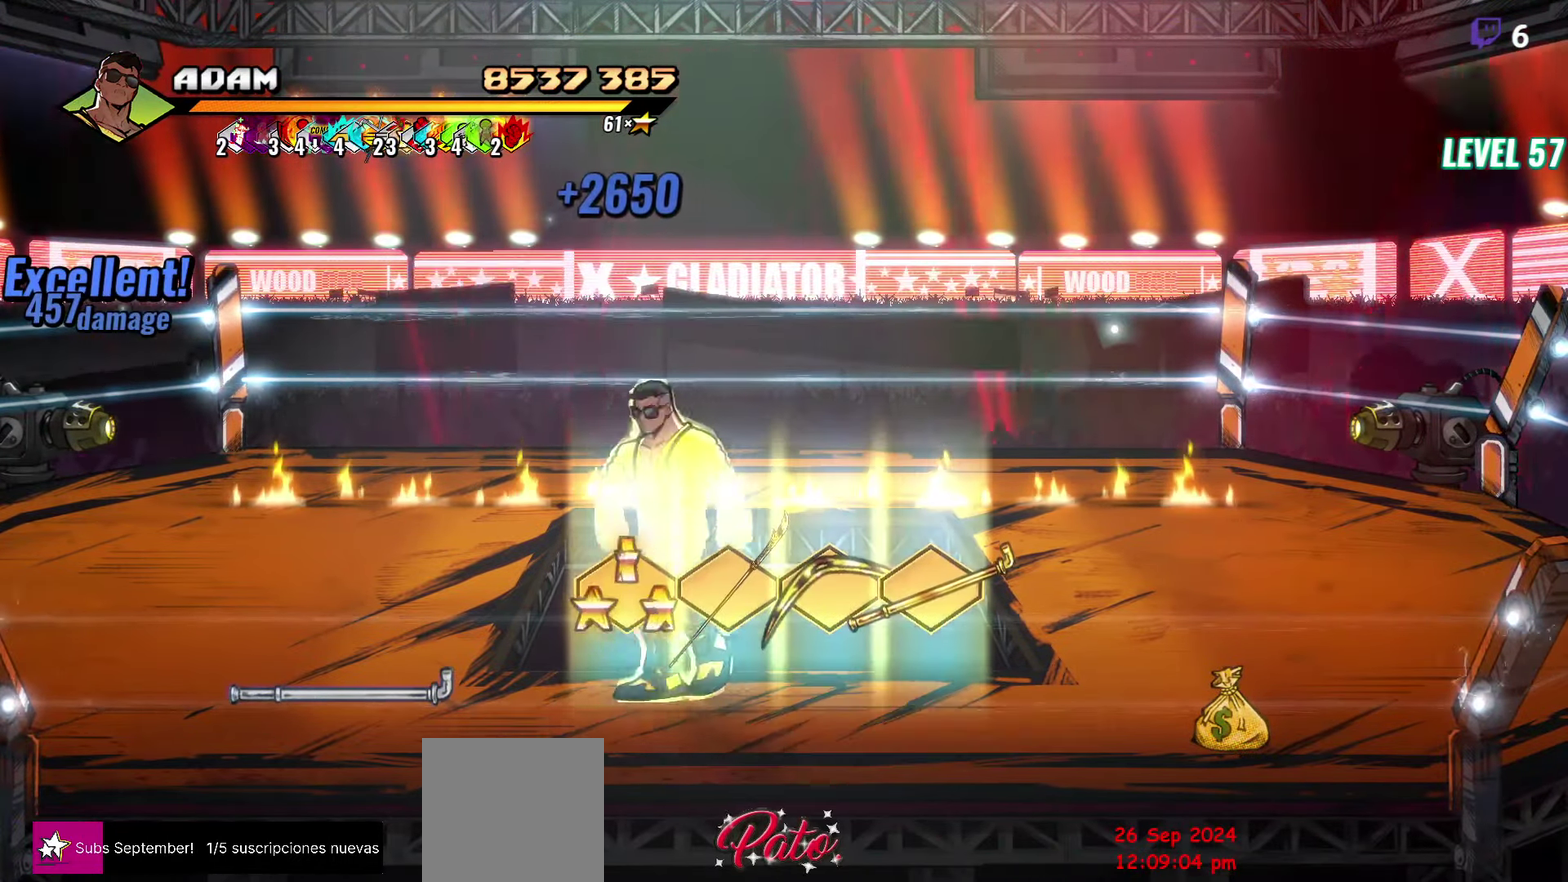
{"buttons": ["B"], "events": [[133, "DPAD_LEFT", "up"], [166, "B", "down"], [300, "B", "up"], [383, "DPAD_DOWN", "down"], [500, "B", "down"], [500, "DPAD_DOWN", "up"]]}
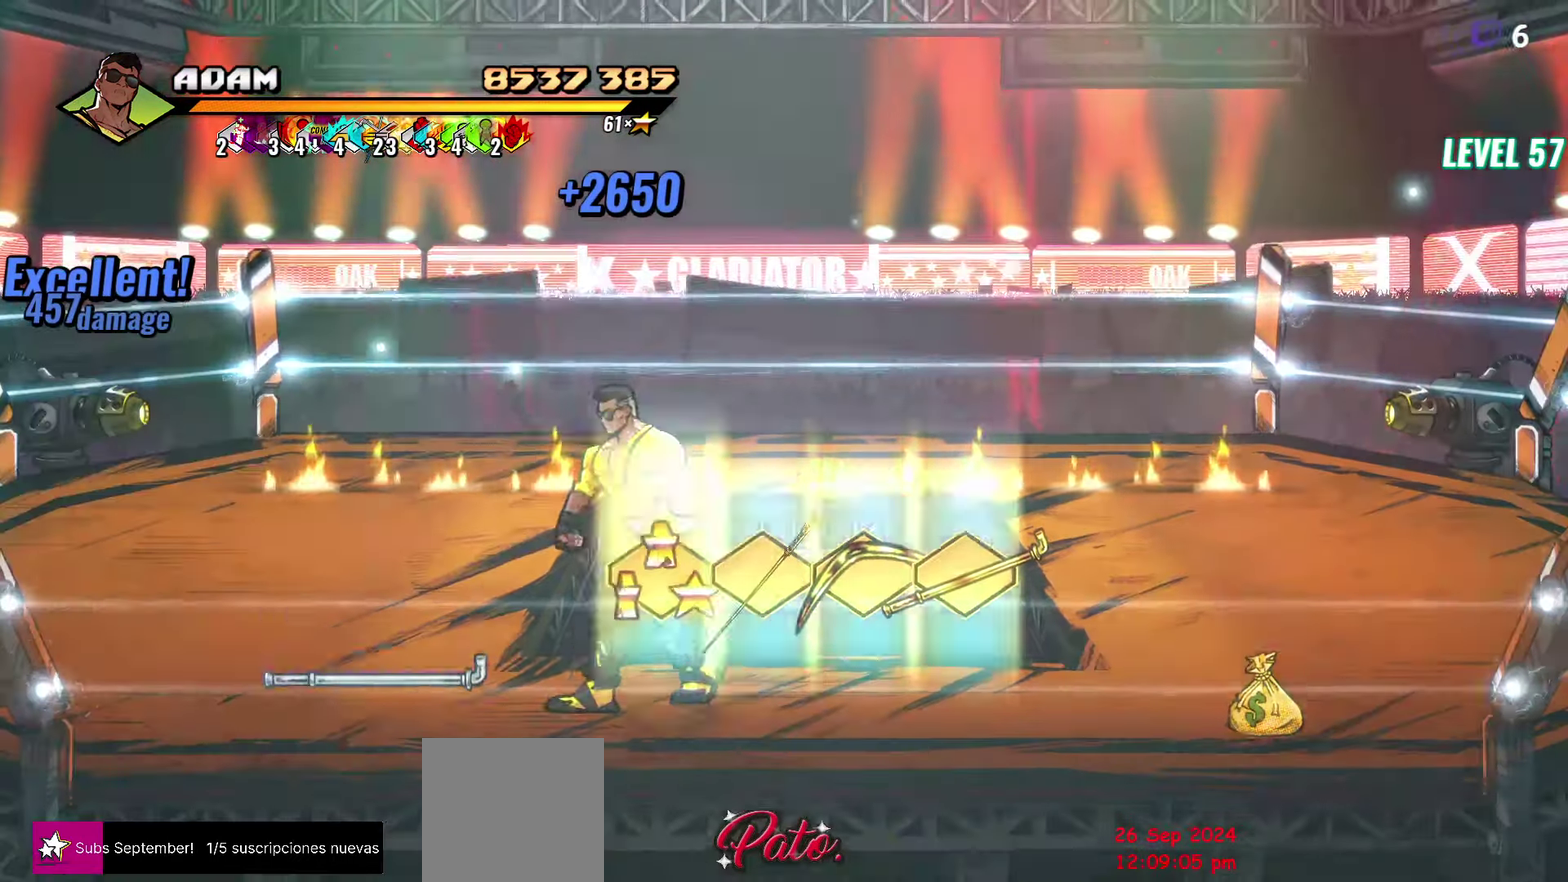
{"buttons": ["B"], "events": [[100, "B", "up"], [200, "DPAD_LEFT", "down"], [366, "DPAD_LEFT", "up"], [433, "B", "down"]]}
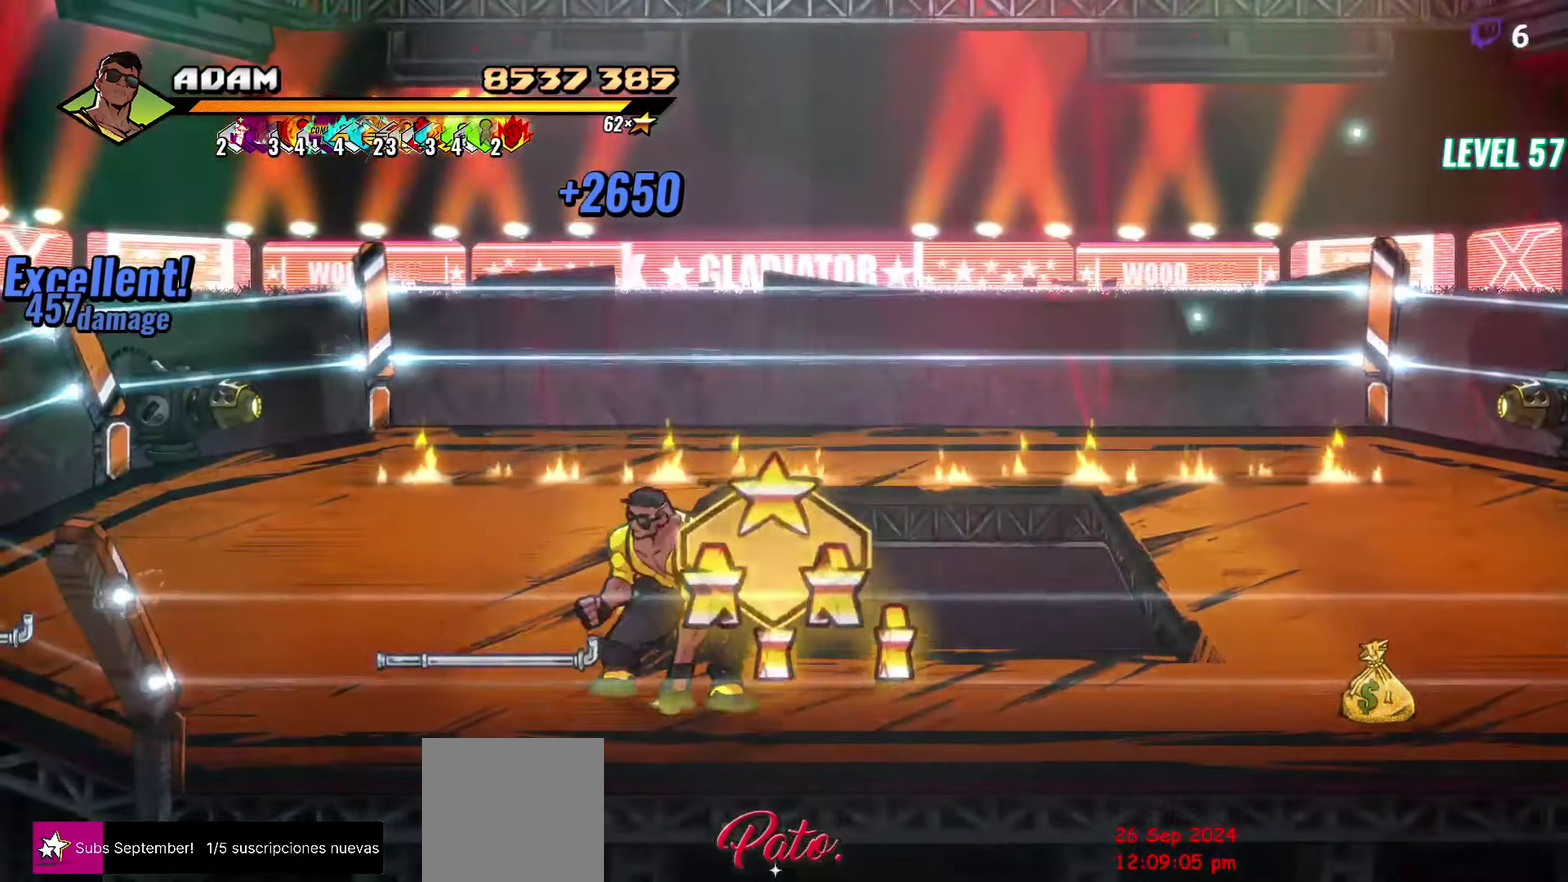
{"buttons": ["DPAD_RIGHT"], "events": [[33, "B", "up"], [200, "DPAD_RIGHT", "down"], [367, "B", "down"], [467, "B", "up"]]}
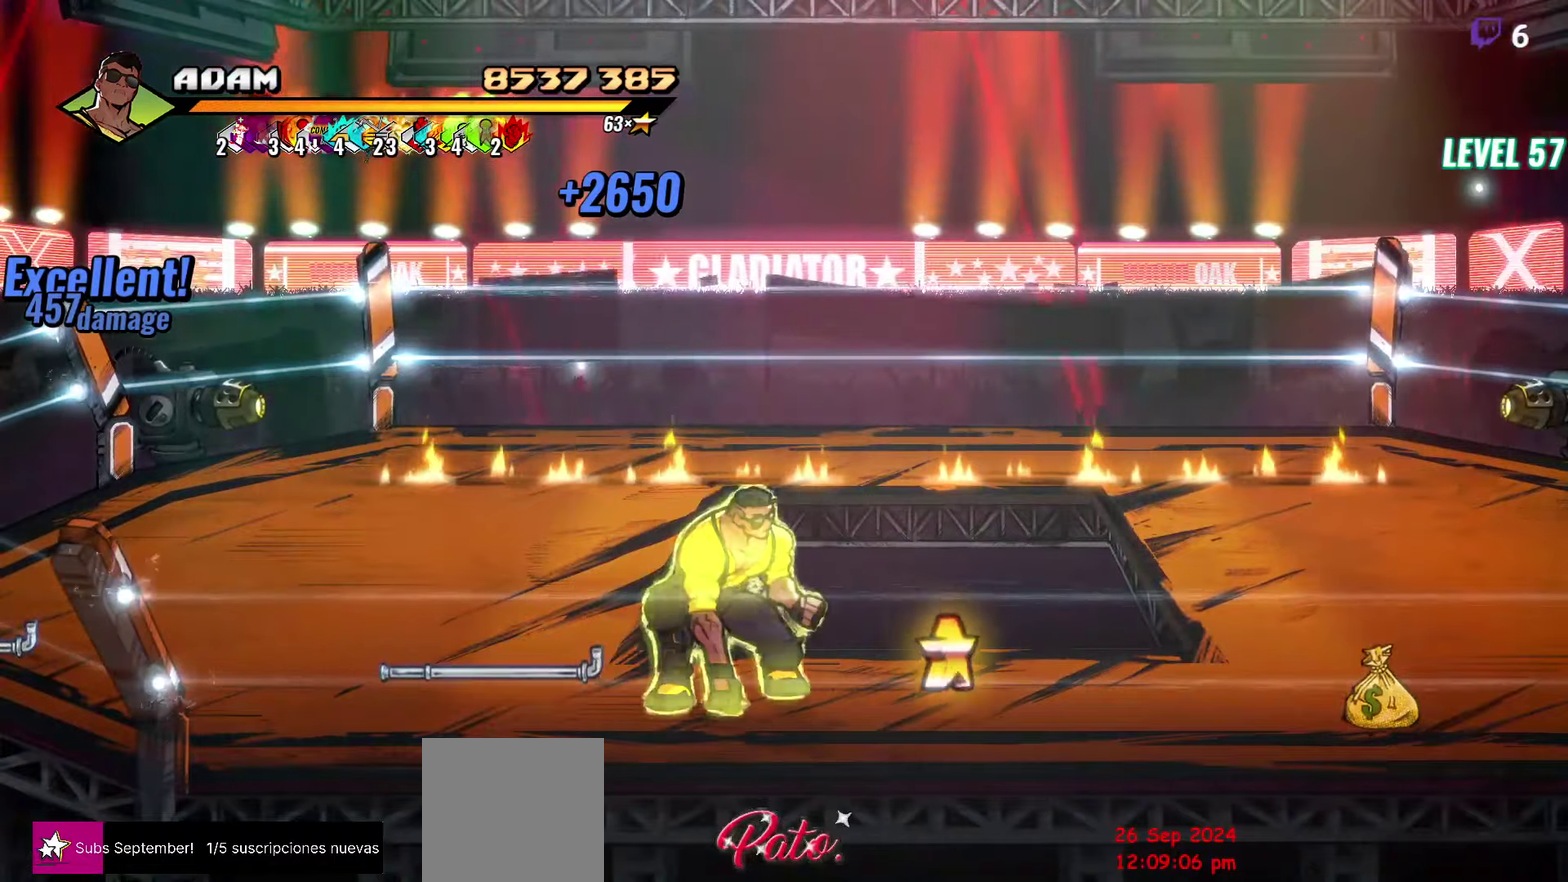
{"buttons": ["DPAD_RIGHT"], "events": [[300, "B", "down"], [467, "B", "up"]]}
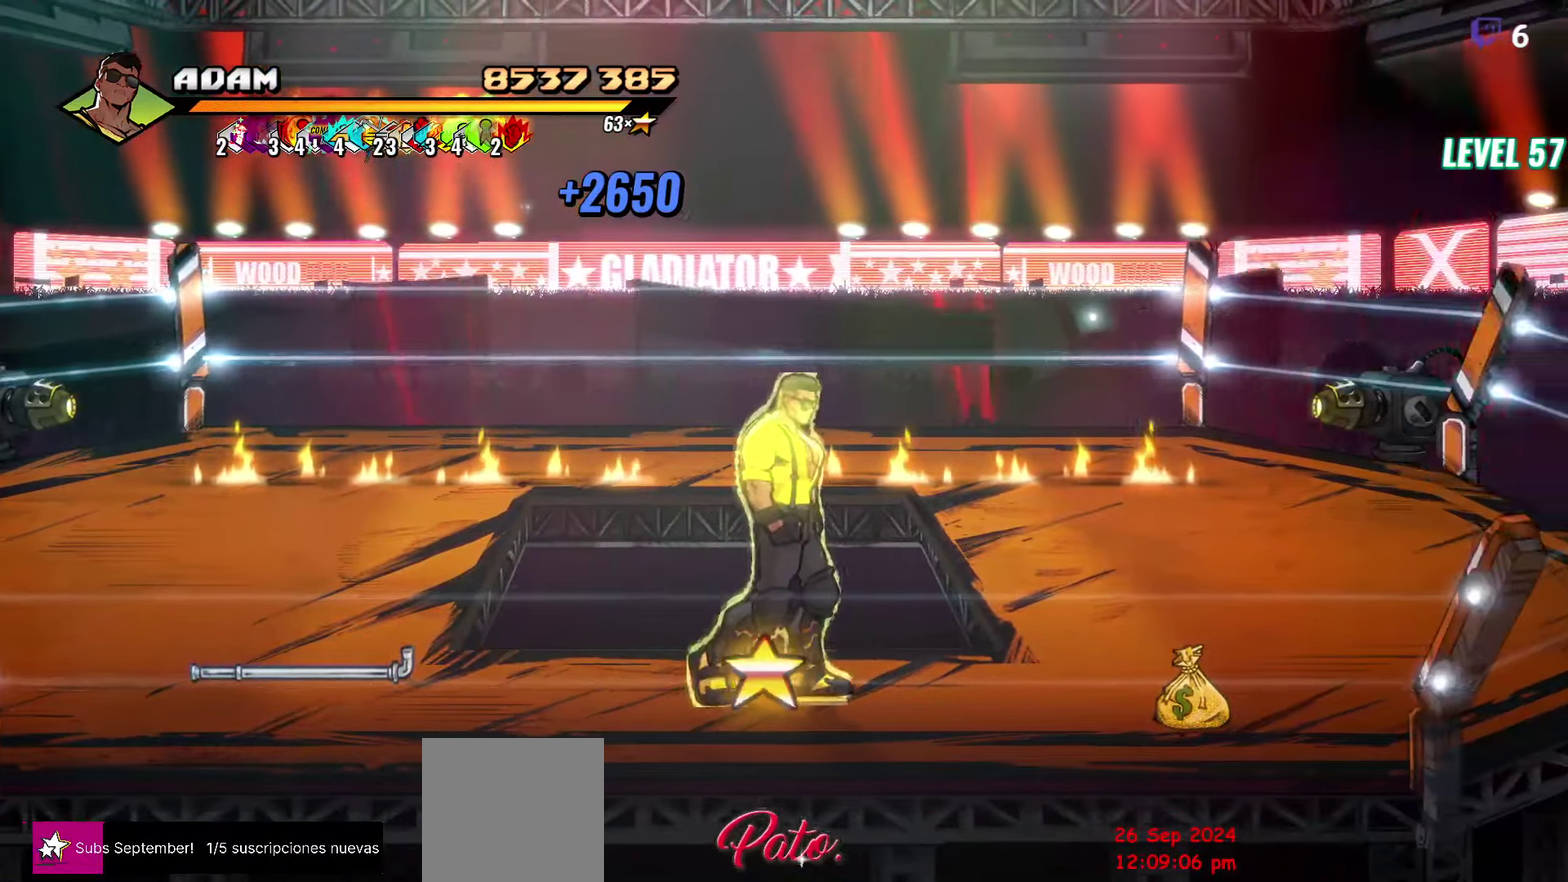
{"buttons": ["DPAD_RIGHT"], "events": [[100, "B", "down"], [217, "B", "up"]]}
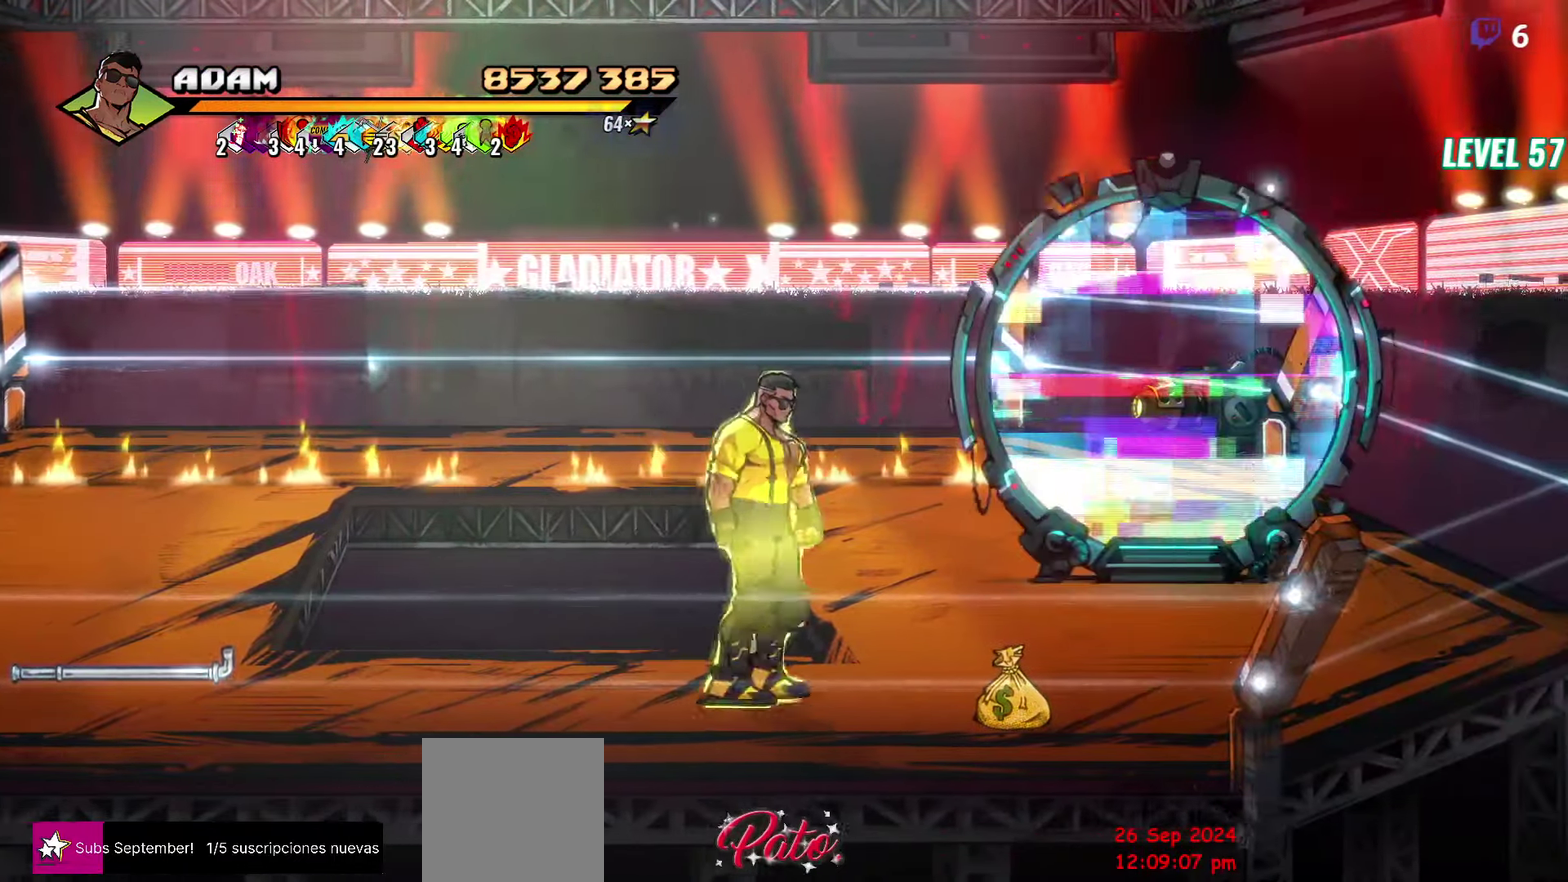
{"buttons": ["DPAD_UP", "DPAD_RIGHT"], "events": [[350, "DPAD_UP", "down"]]}
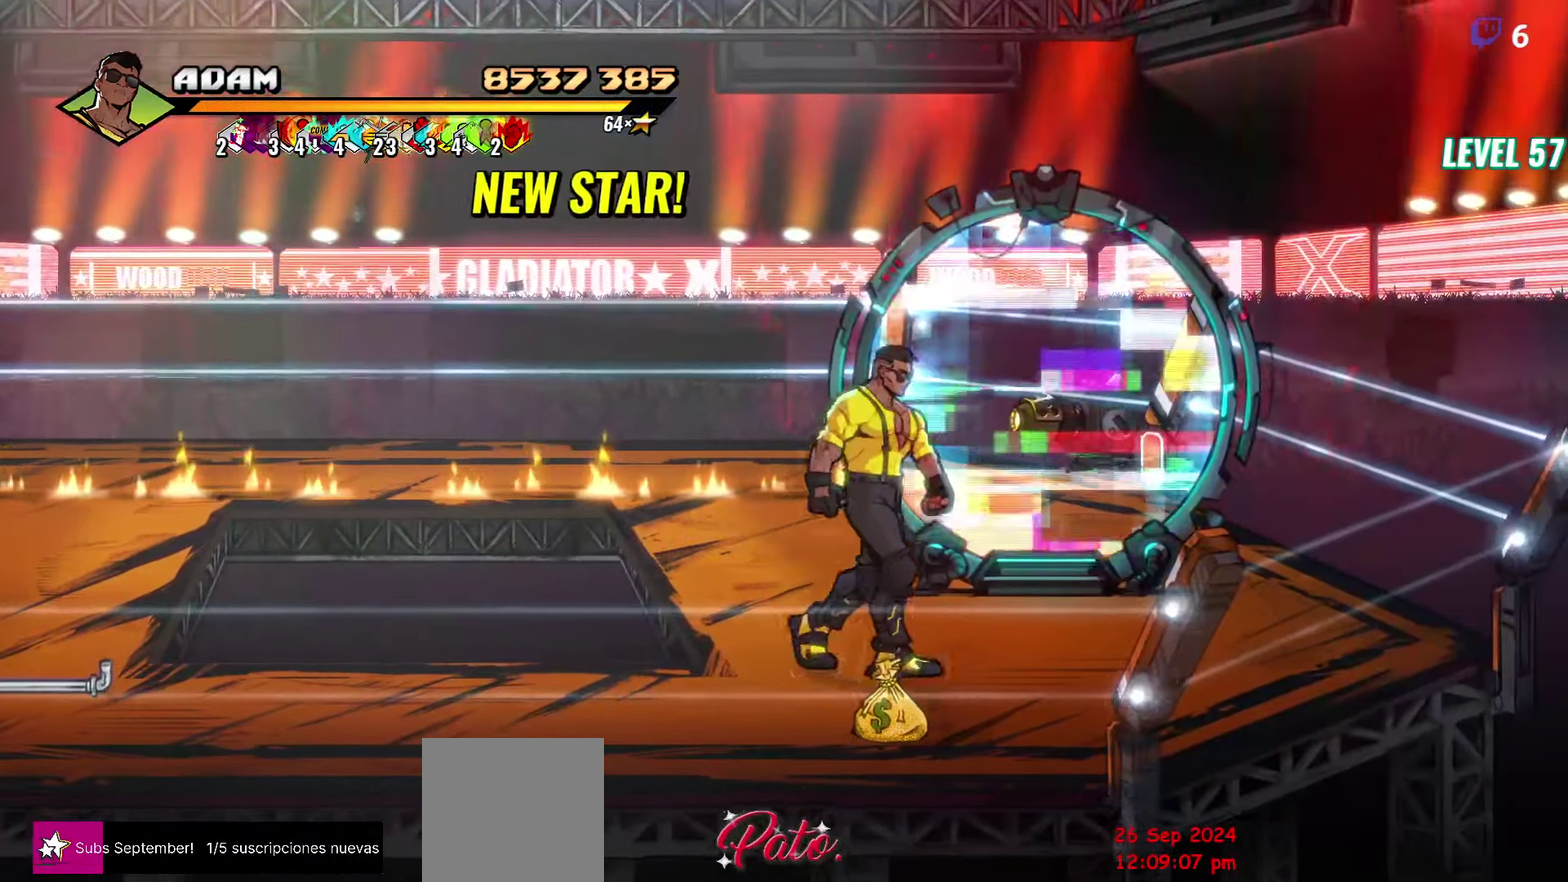
{"buttons": ["DPAD_UP", "DPAD_RIGHT"], "events": []}
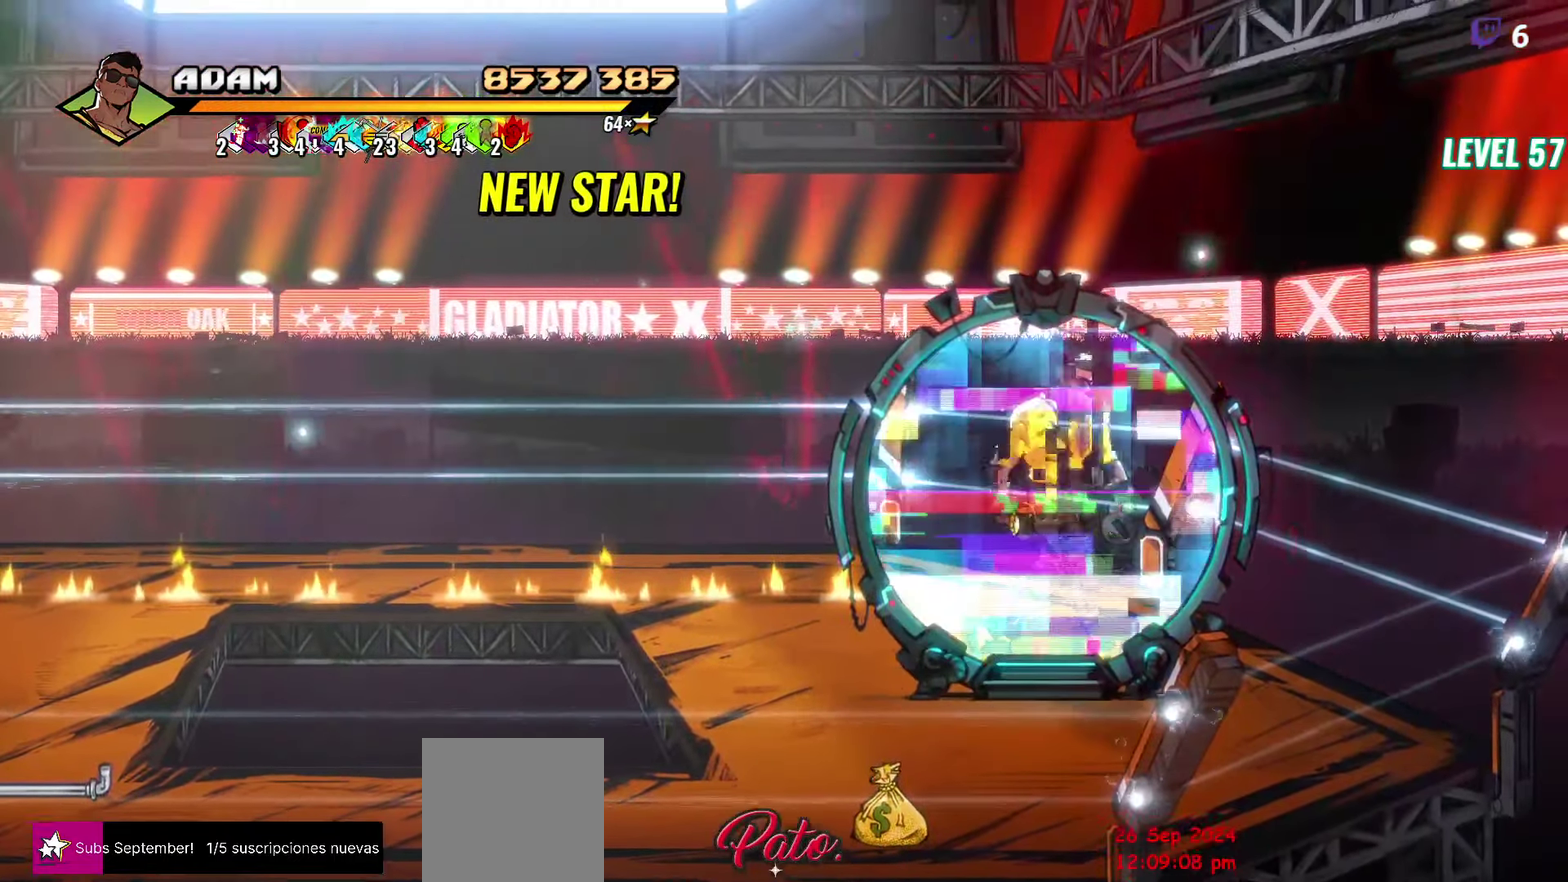
{"buttons": [], "events": [[67, "DPAD_RIGHT", "up"], [83, "DPAD_UP", "up"]]}
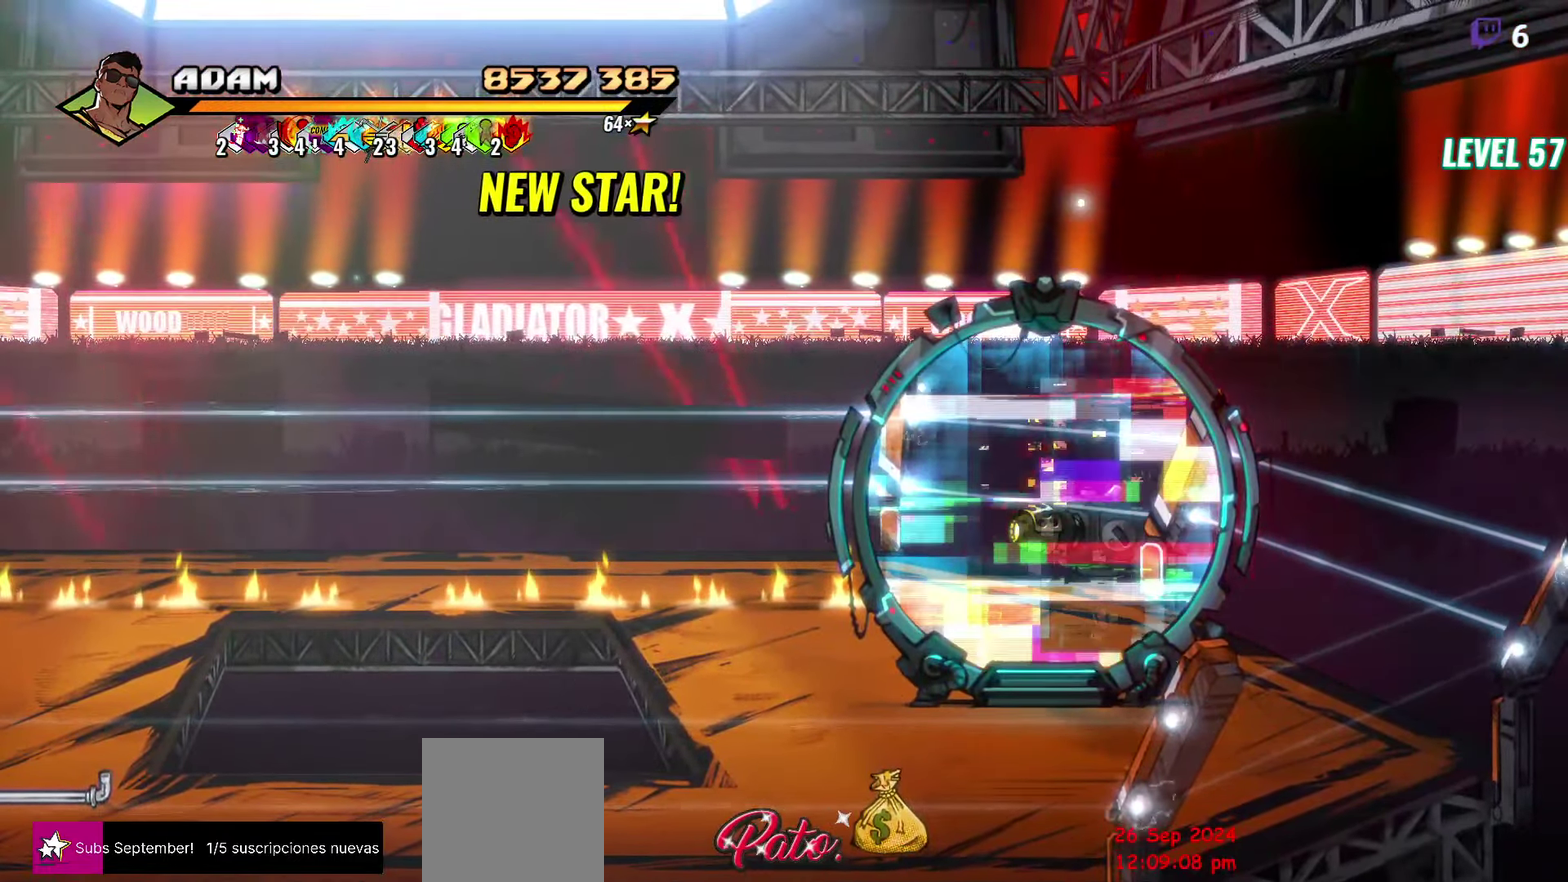
{"buttons": [], "events": []}
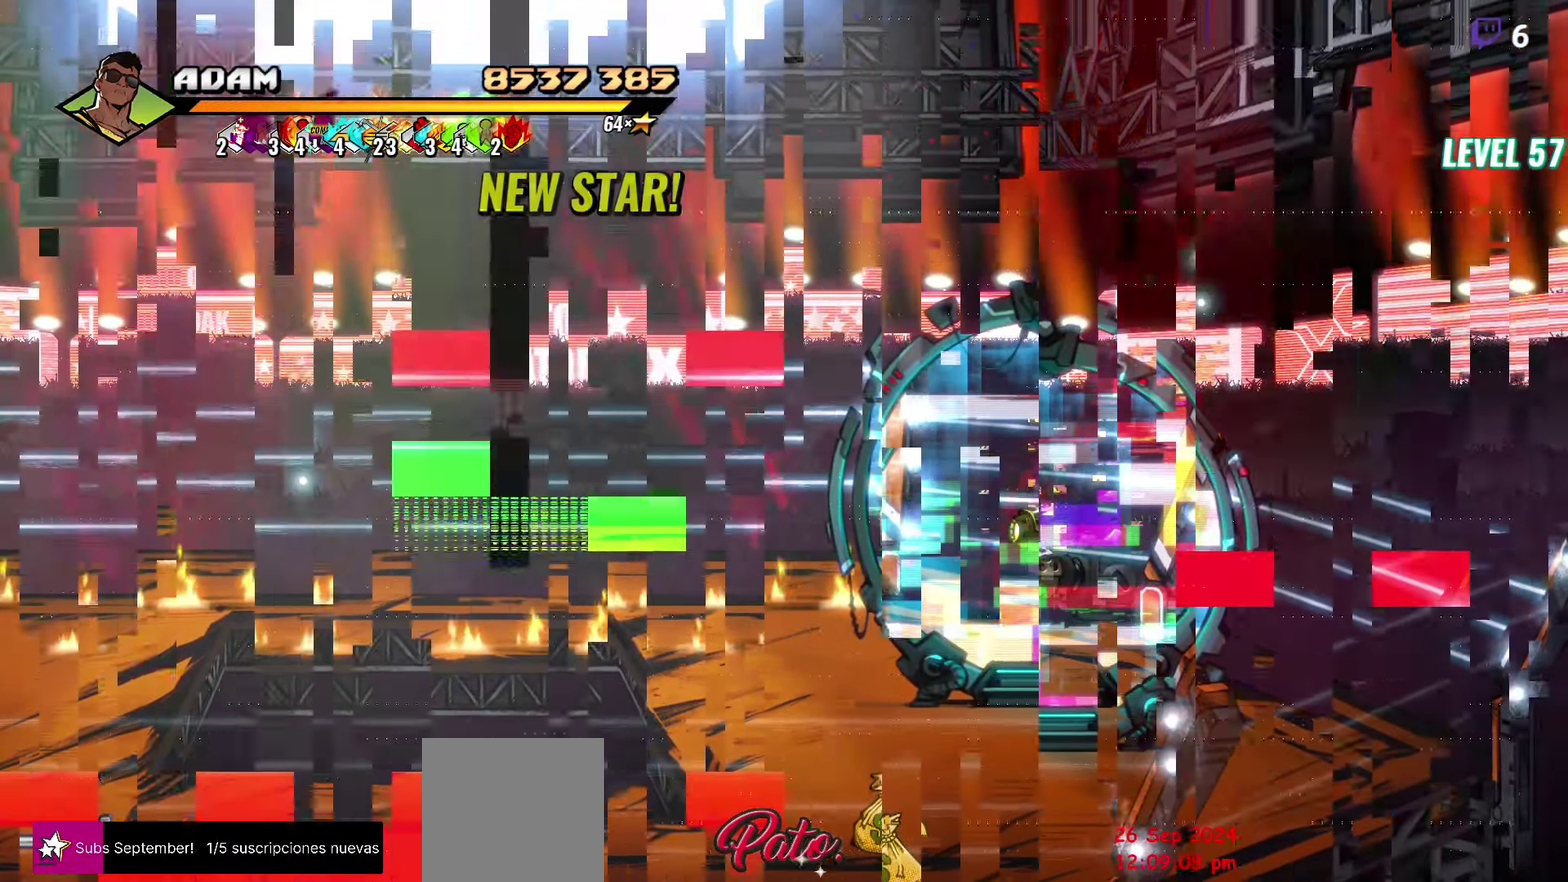
{"buttons": [], "events": []}
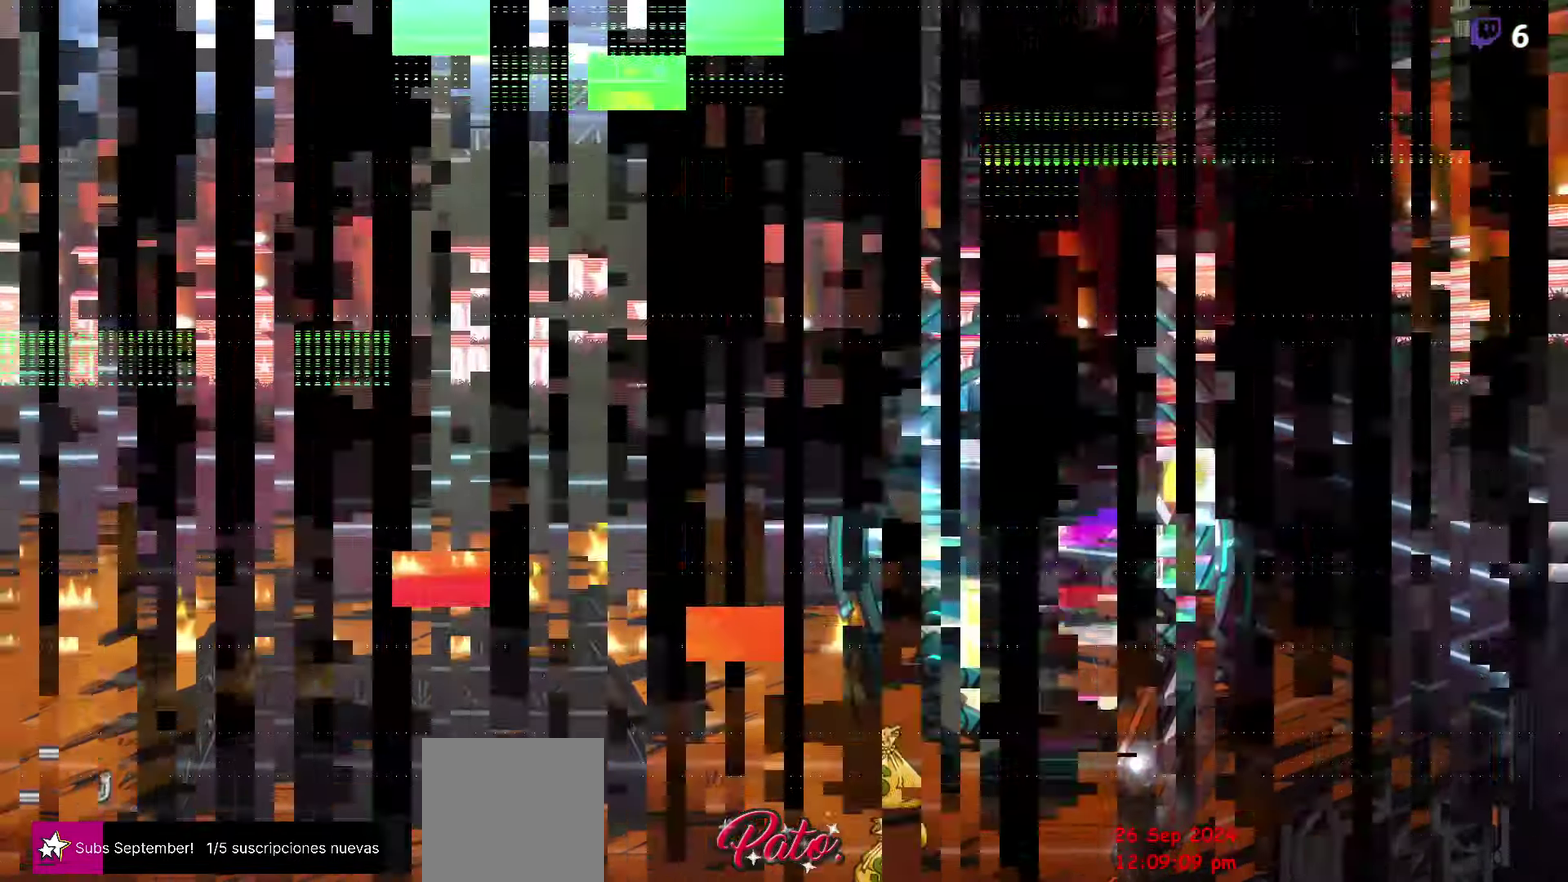
{"buttons": [], "events": []}
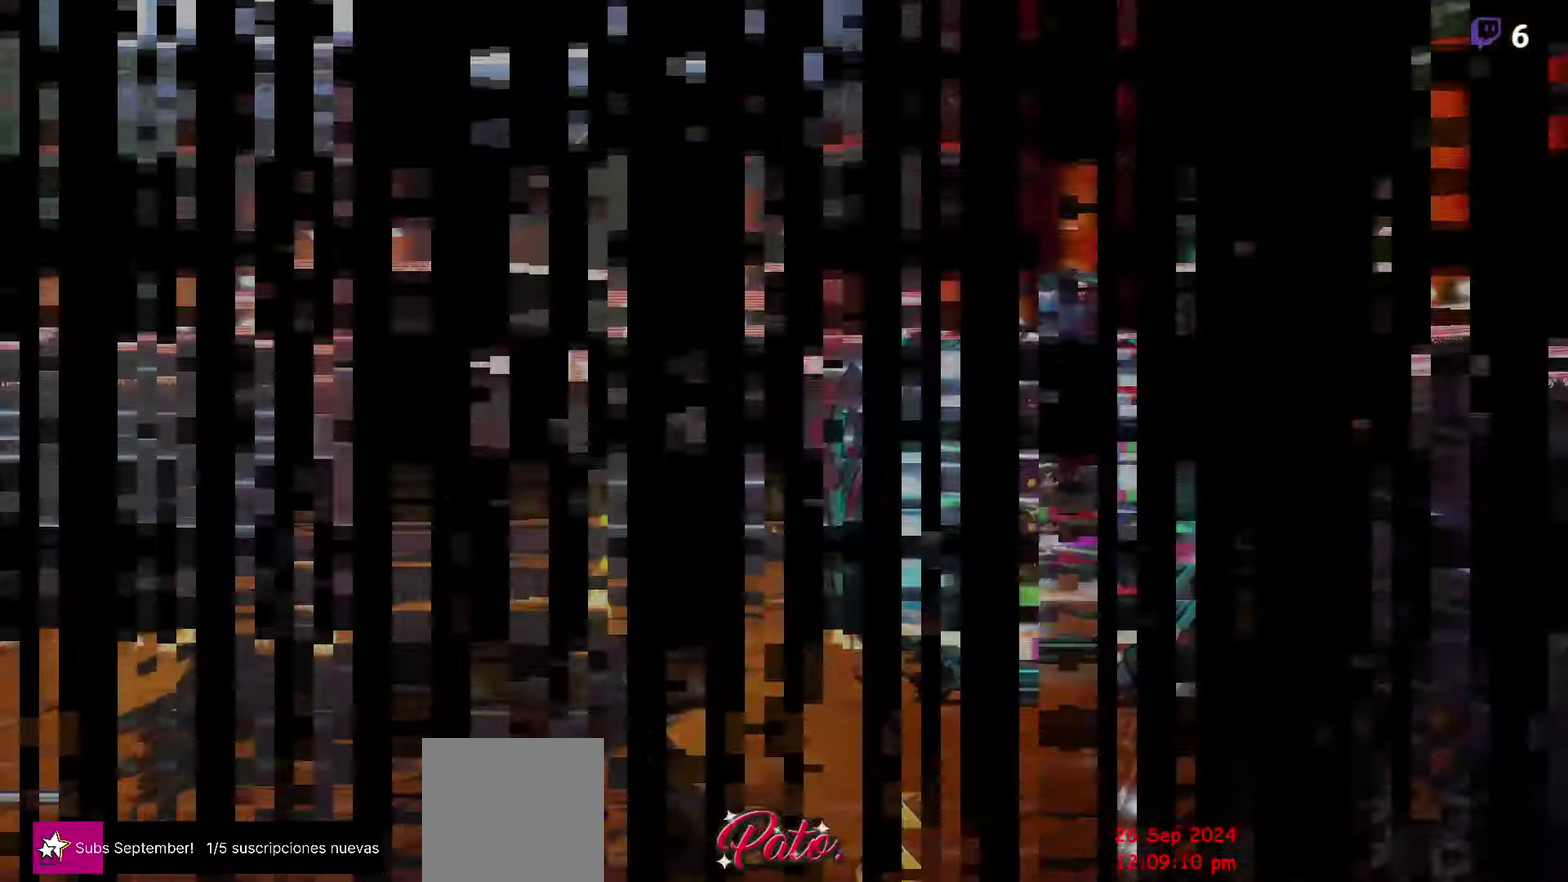
{"buttons": [], "events": []}
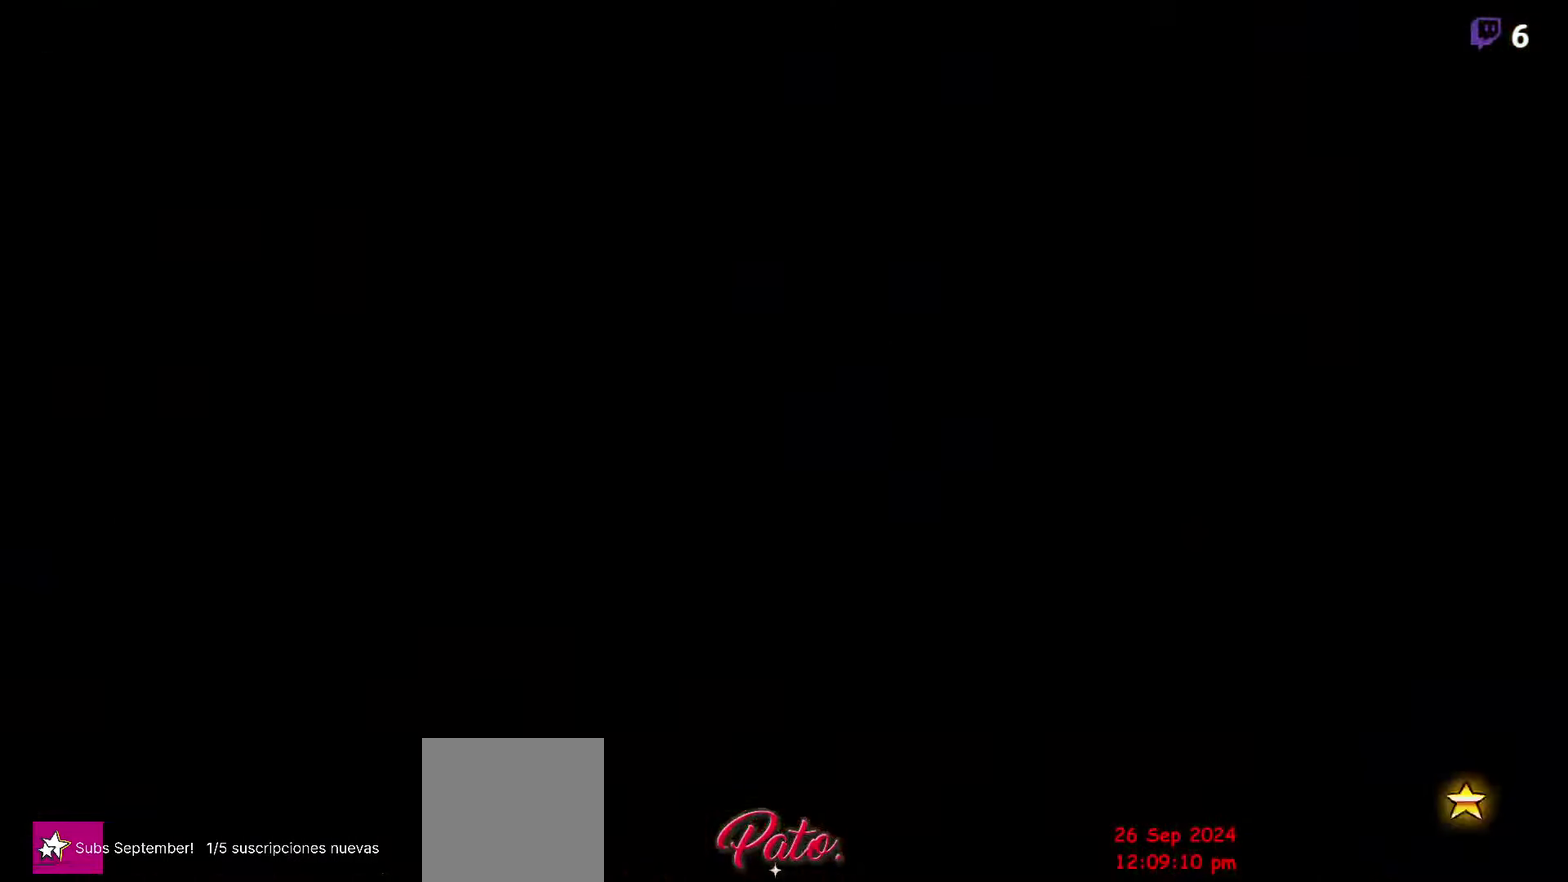
{"buttons": [], "events": []}
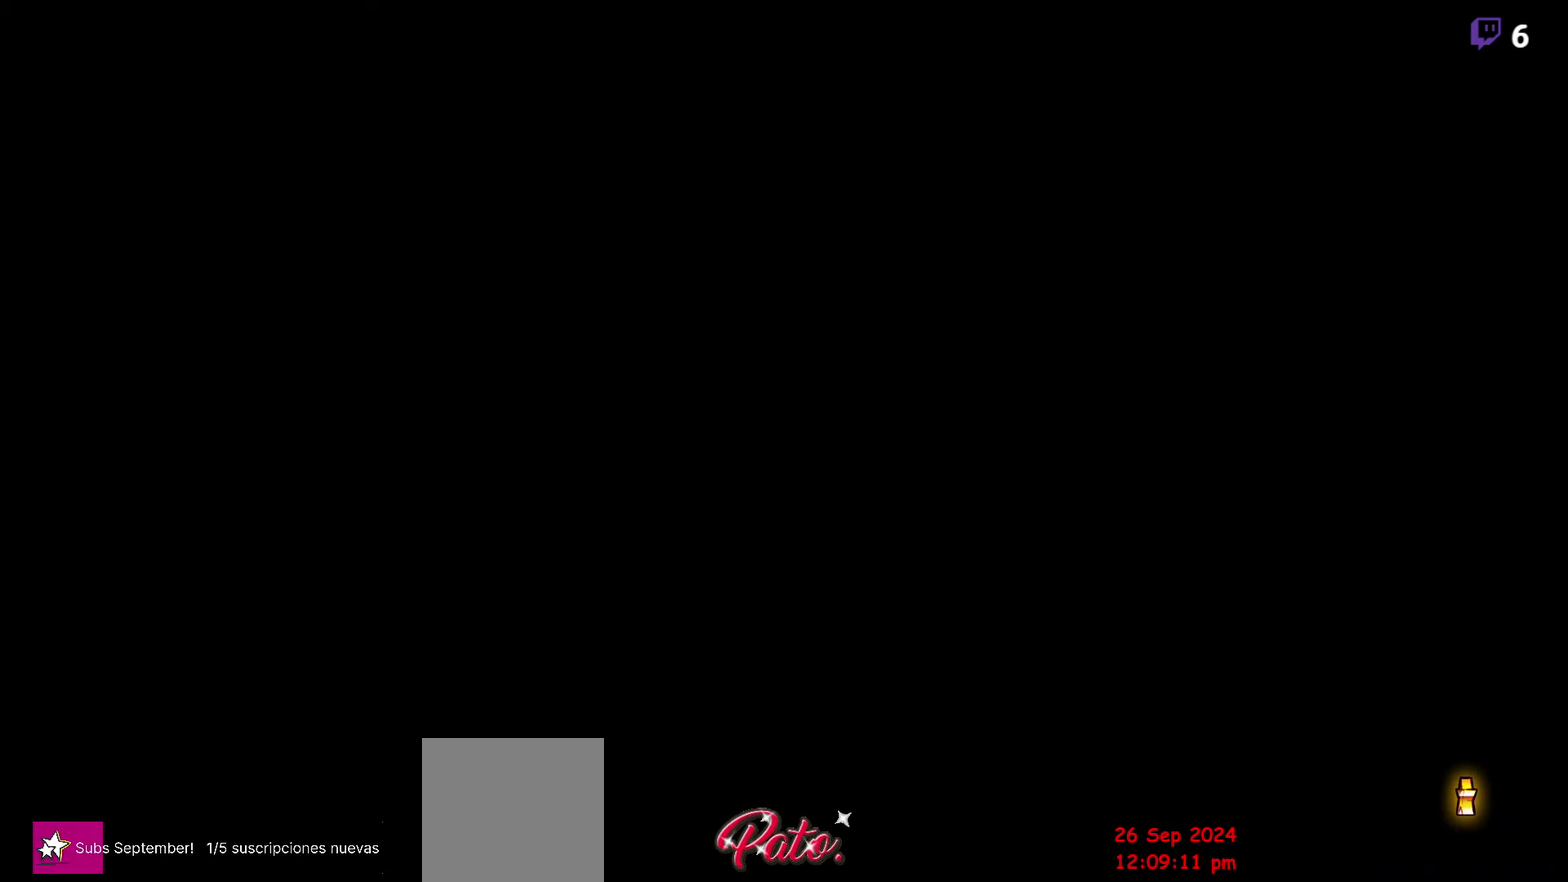
{"buttons": [], "events": []}
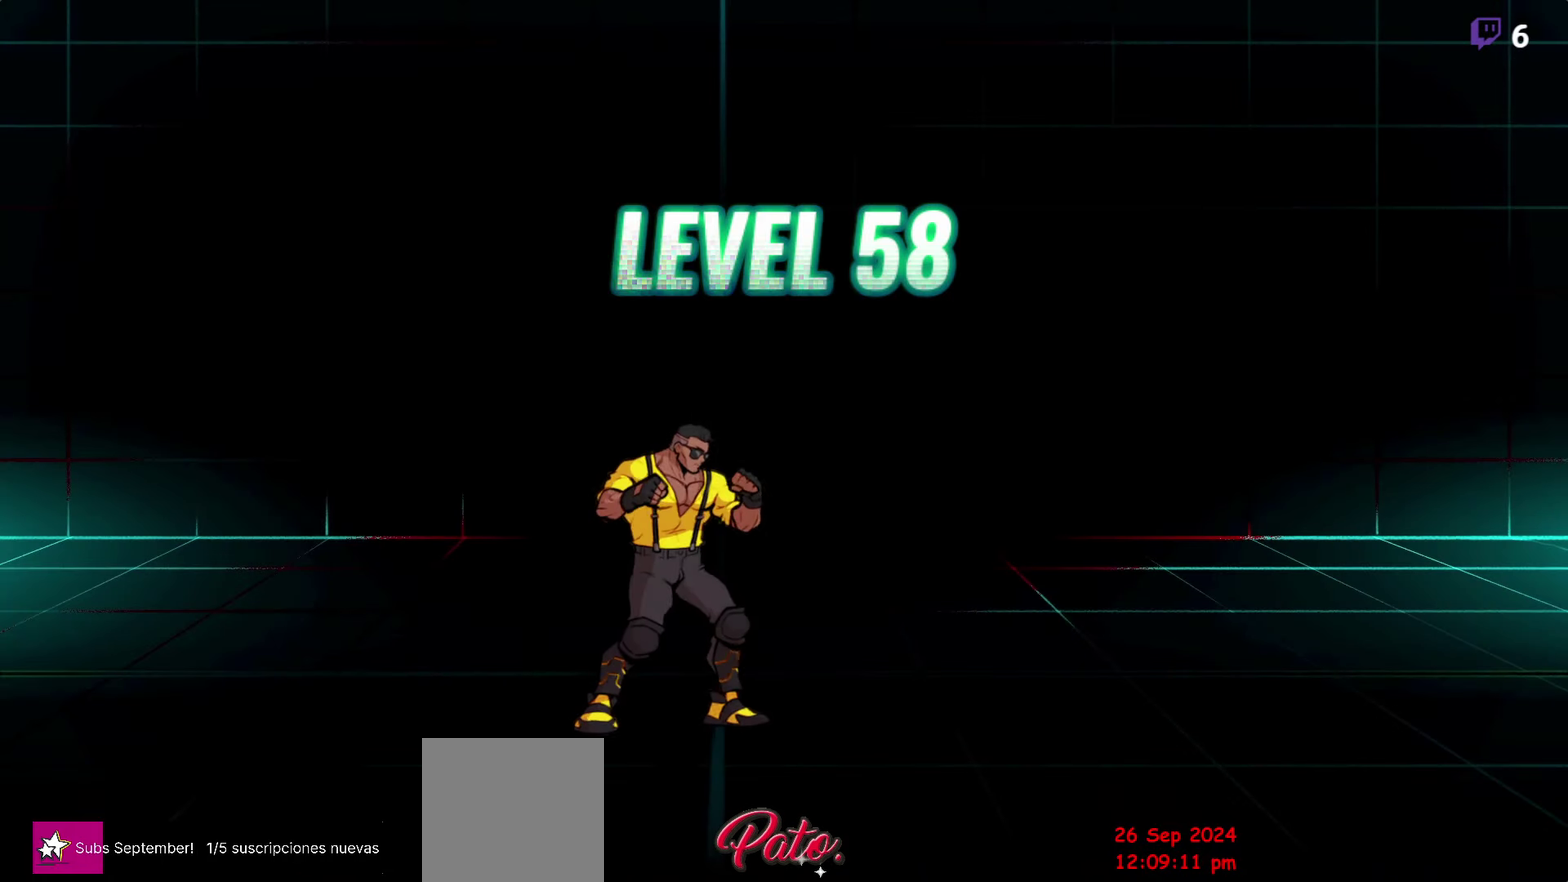
{"buttons": [], "events": []}
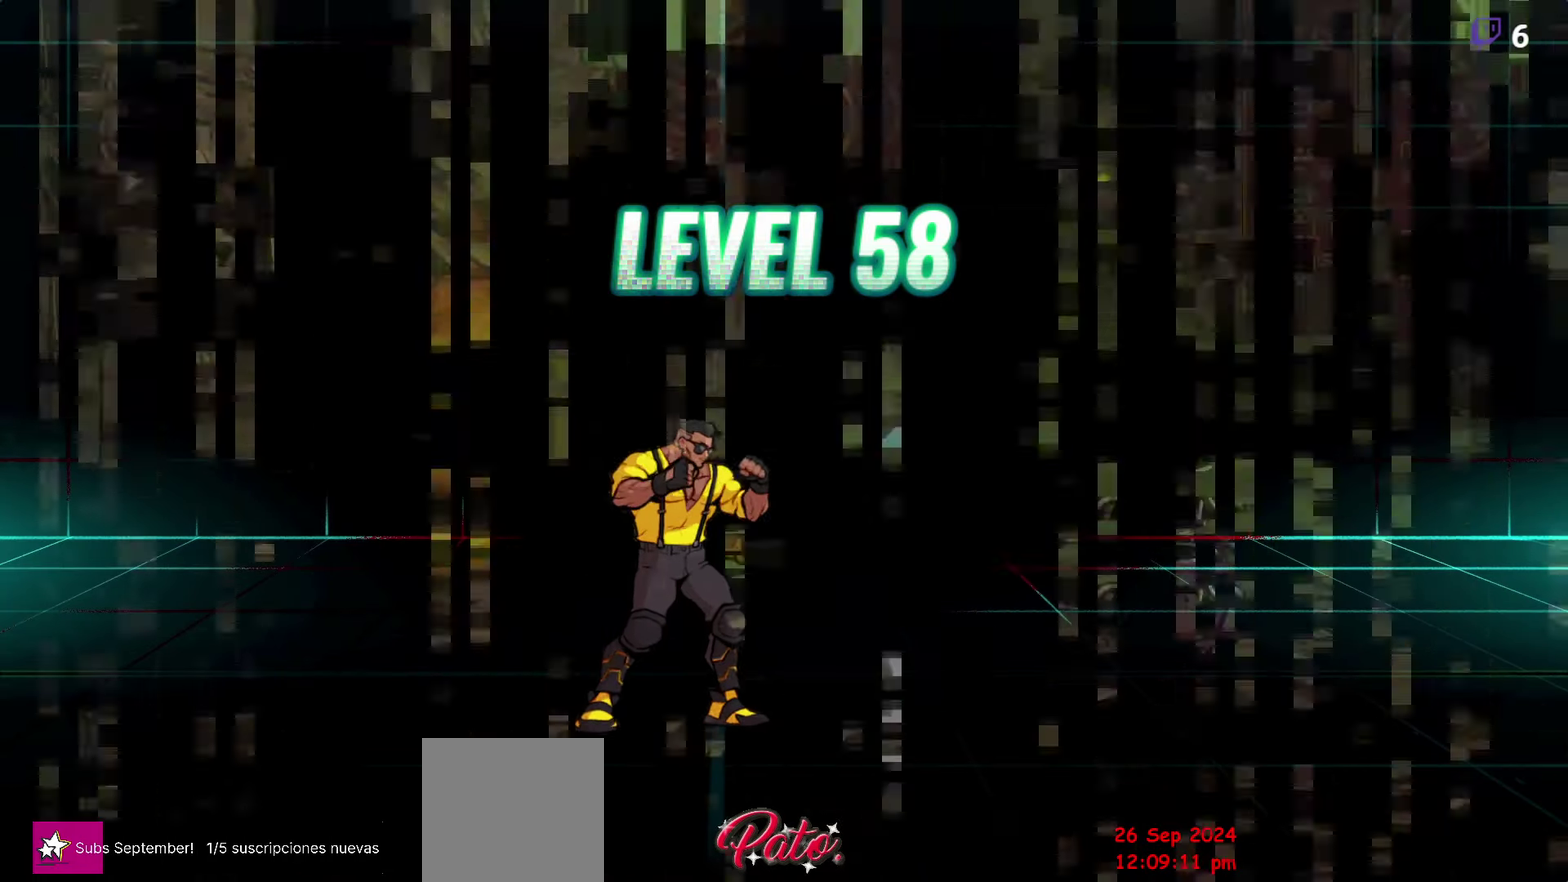
{"buttons": [], "events": []}
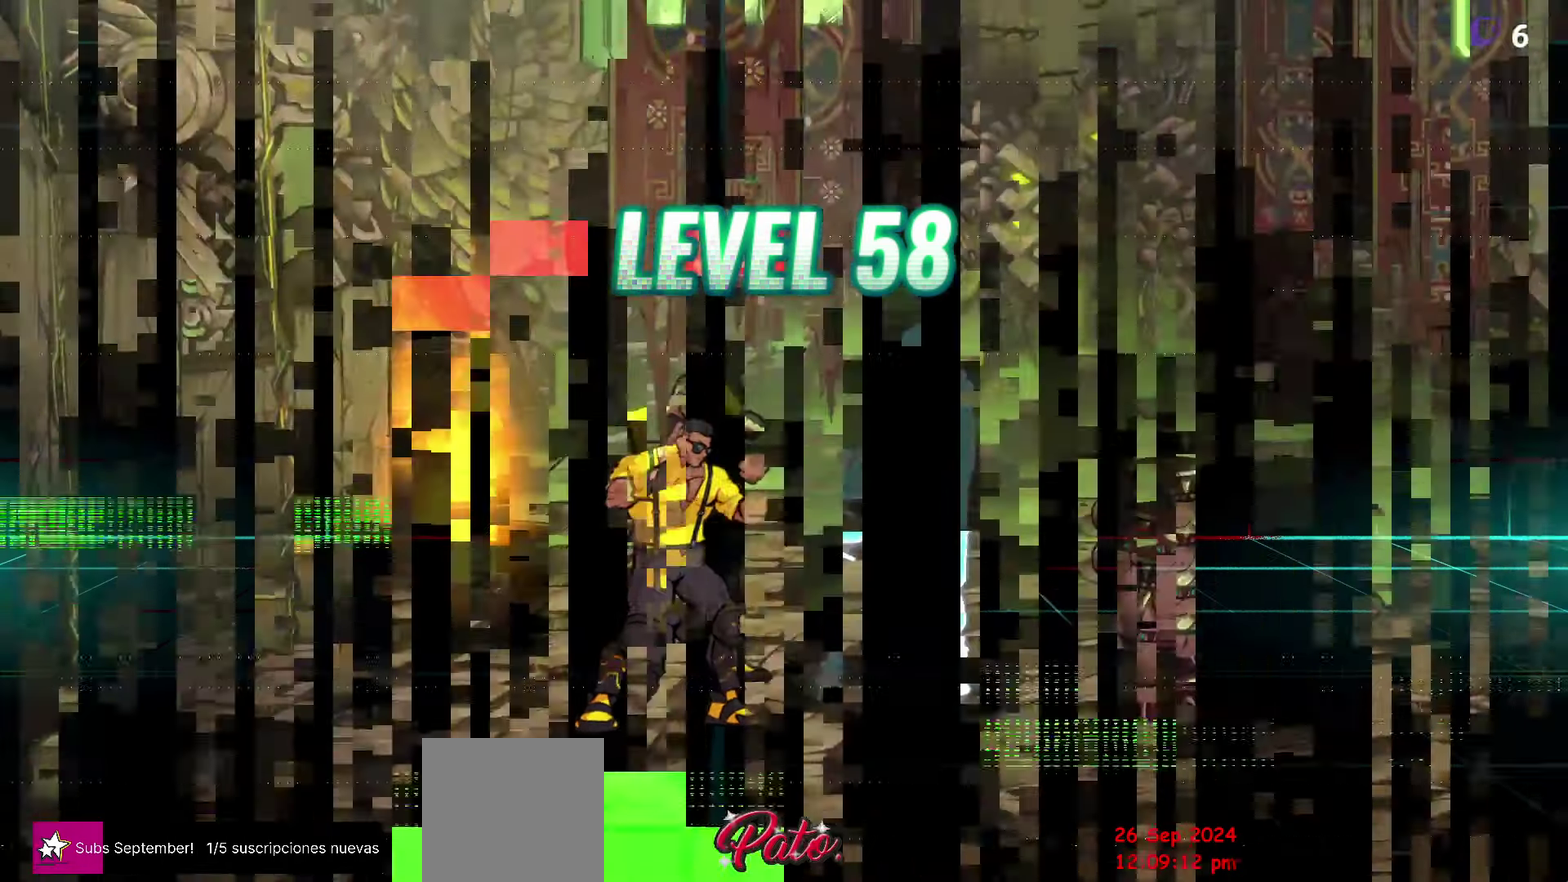
{"buttons": ["DPAD_RIGHT"], "events": [[284, "DPAD_RIGHT", "down"]]}
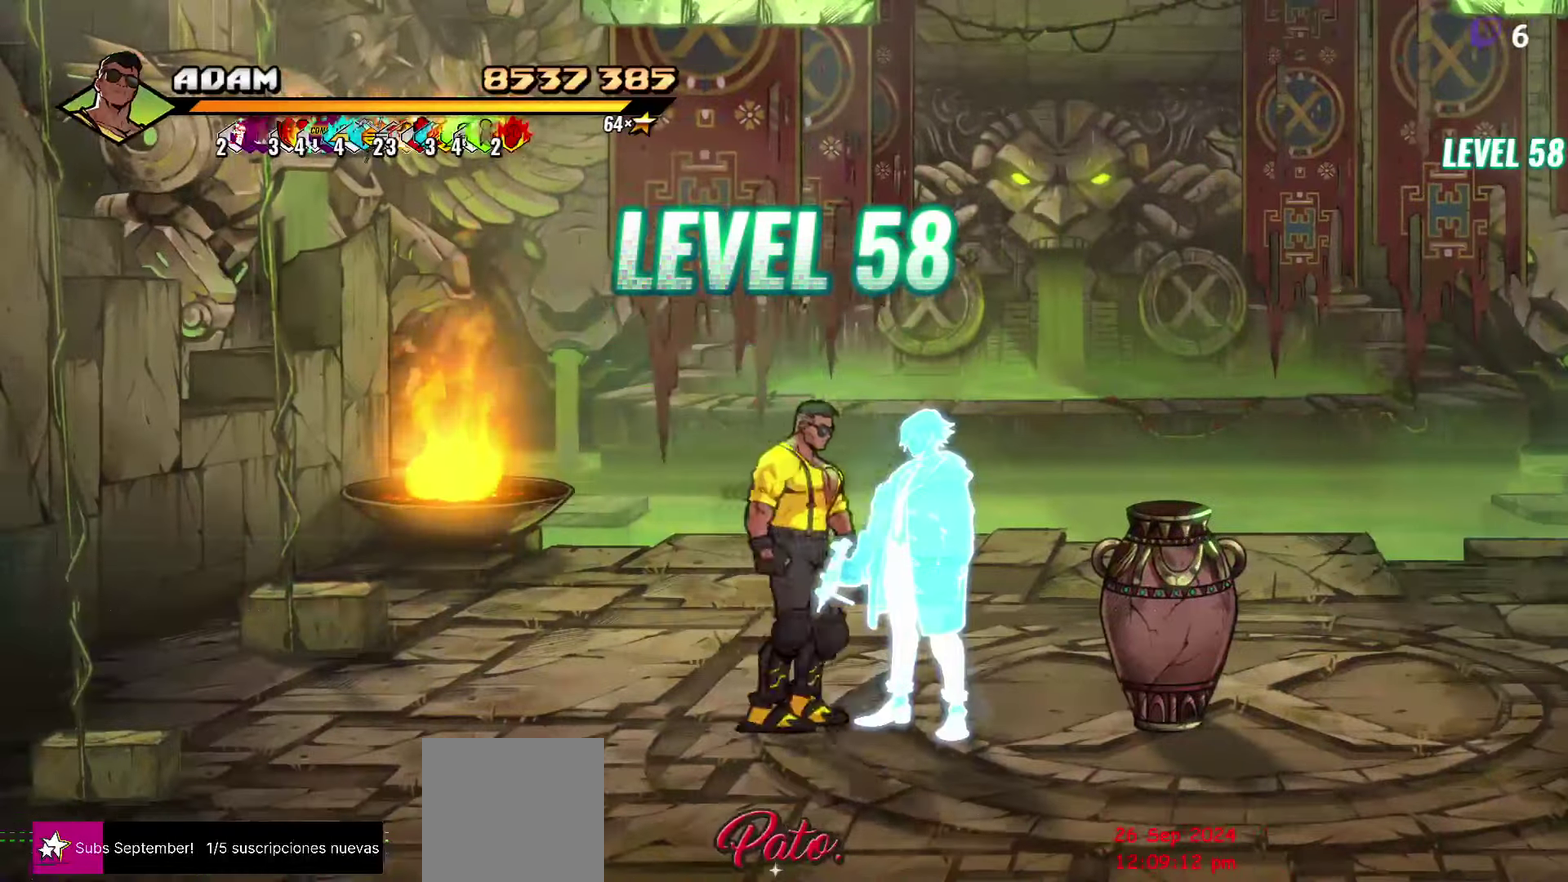
{"buttons": [], "events": [[84, "DPAD_UP", "down"], [250, "DPAD_UP", "up"], [434, "DPAD_RIGHT", "up"], [434, "Y", "down"], [500, "Y", "up"]]}
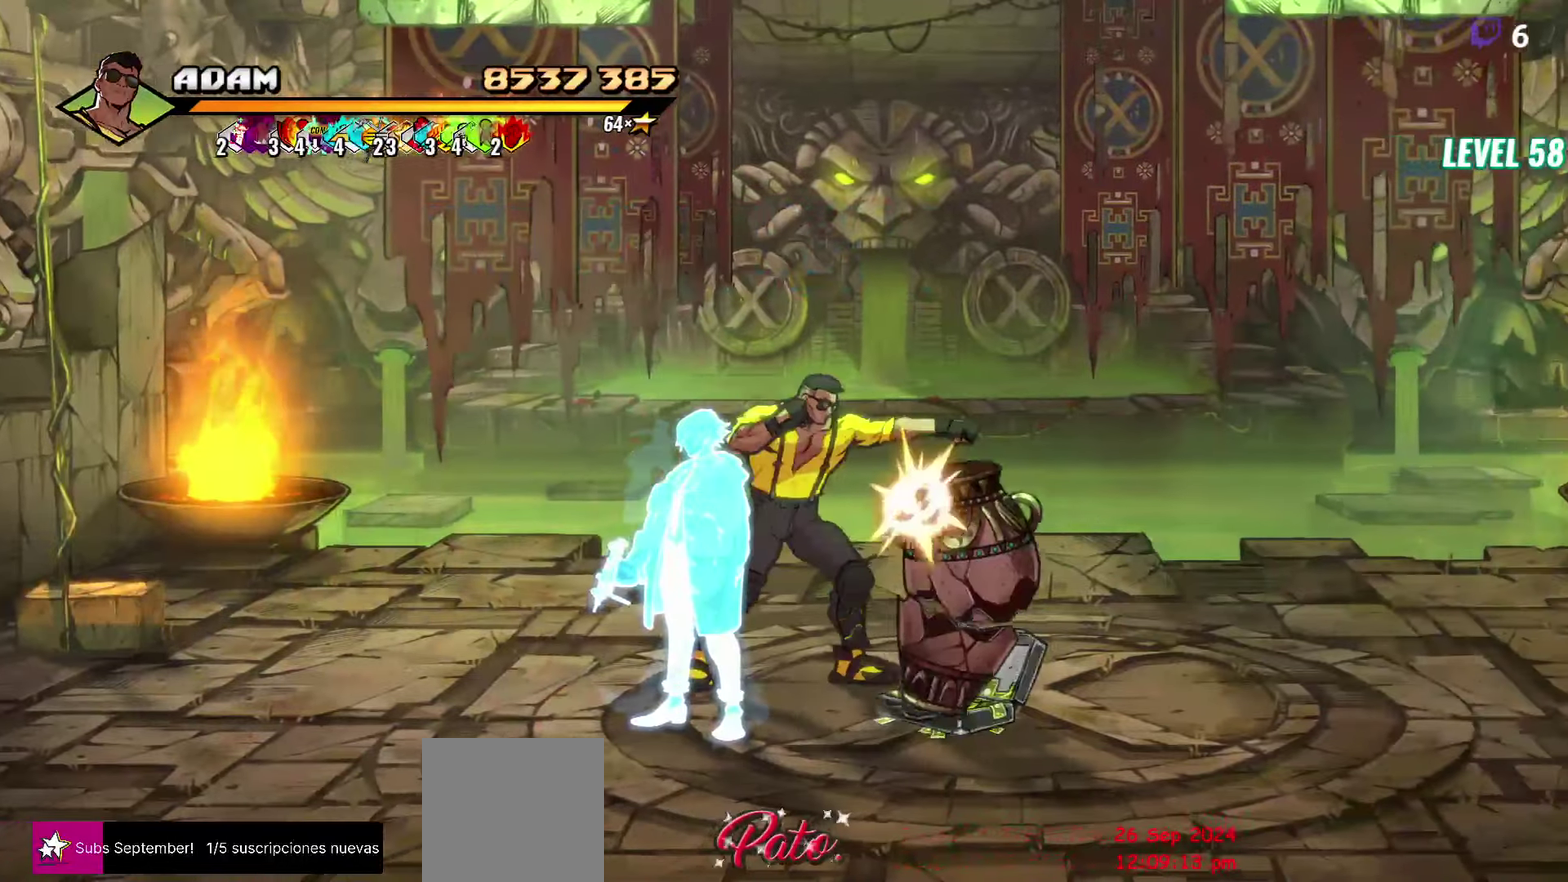
{"buttons": ["DPAD_LEFT"], "events": [[117, "DPAD_LEFT", "down"], [200, "DPAD_LEFT", "up"], [250, "DPAD_LEFT", "down"]]}
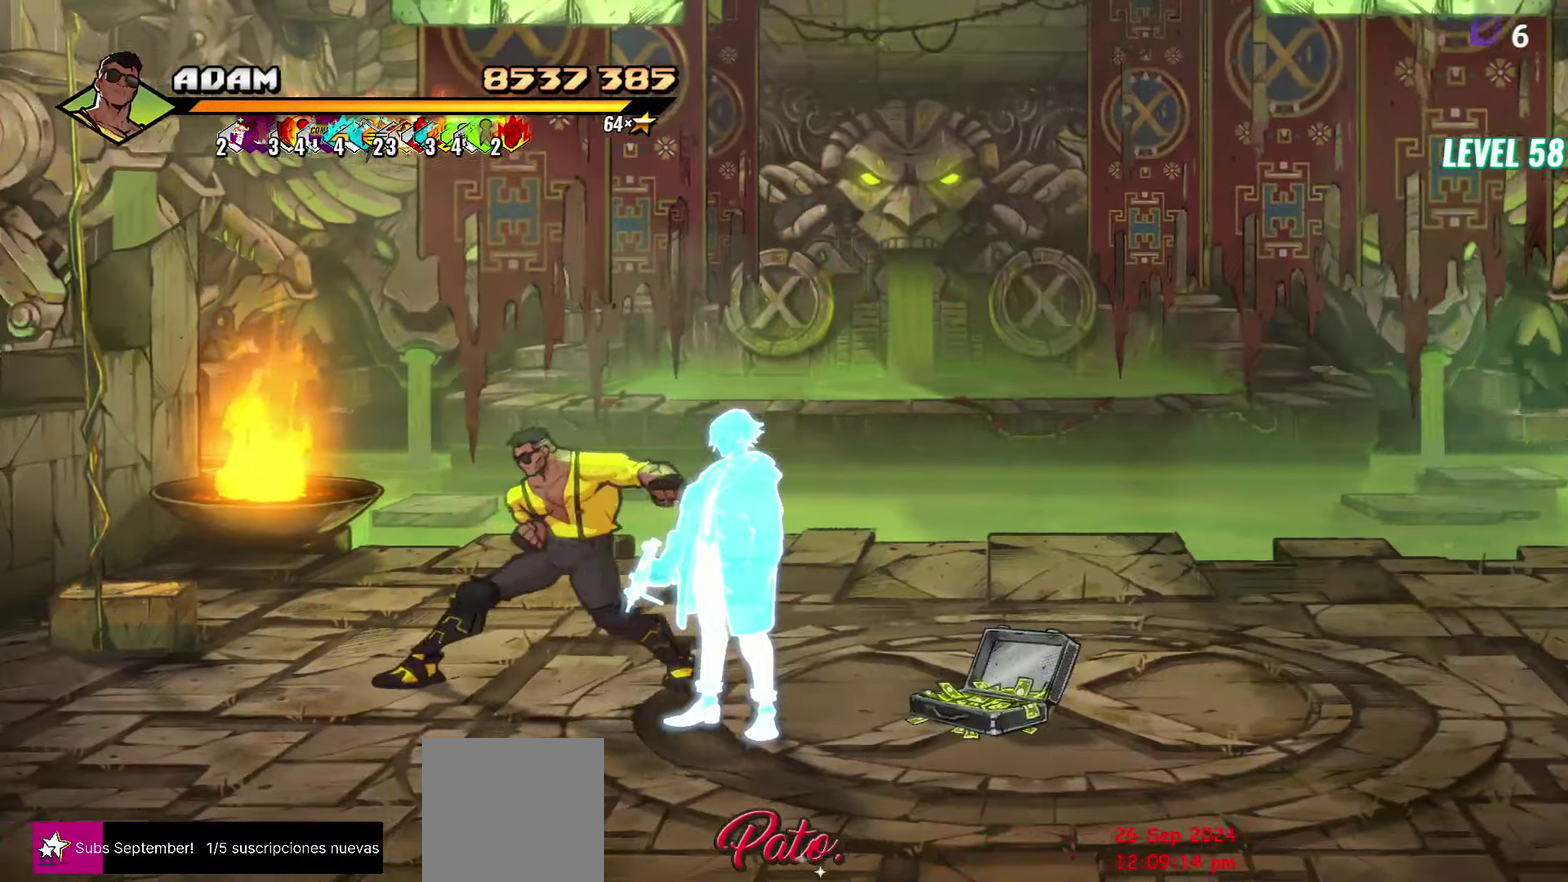
{"buttons": ["DPAD_LEFT"], "events": [[284, "DPAD_UP", "down"], [417, "DPAD_UP", "up"]]}
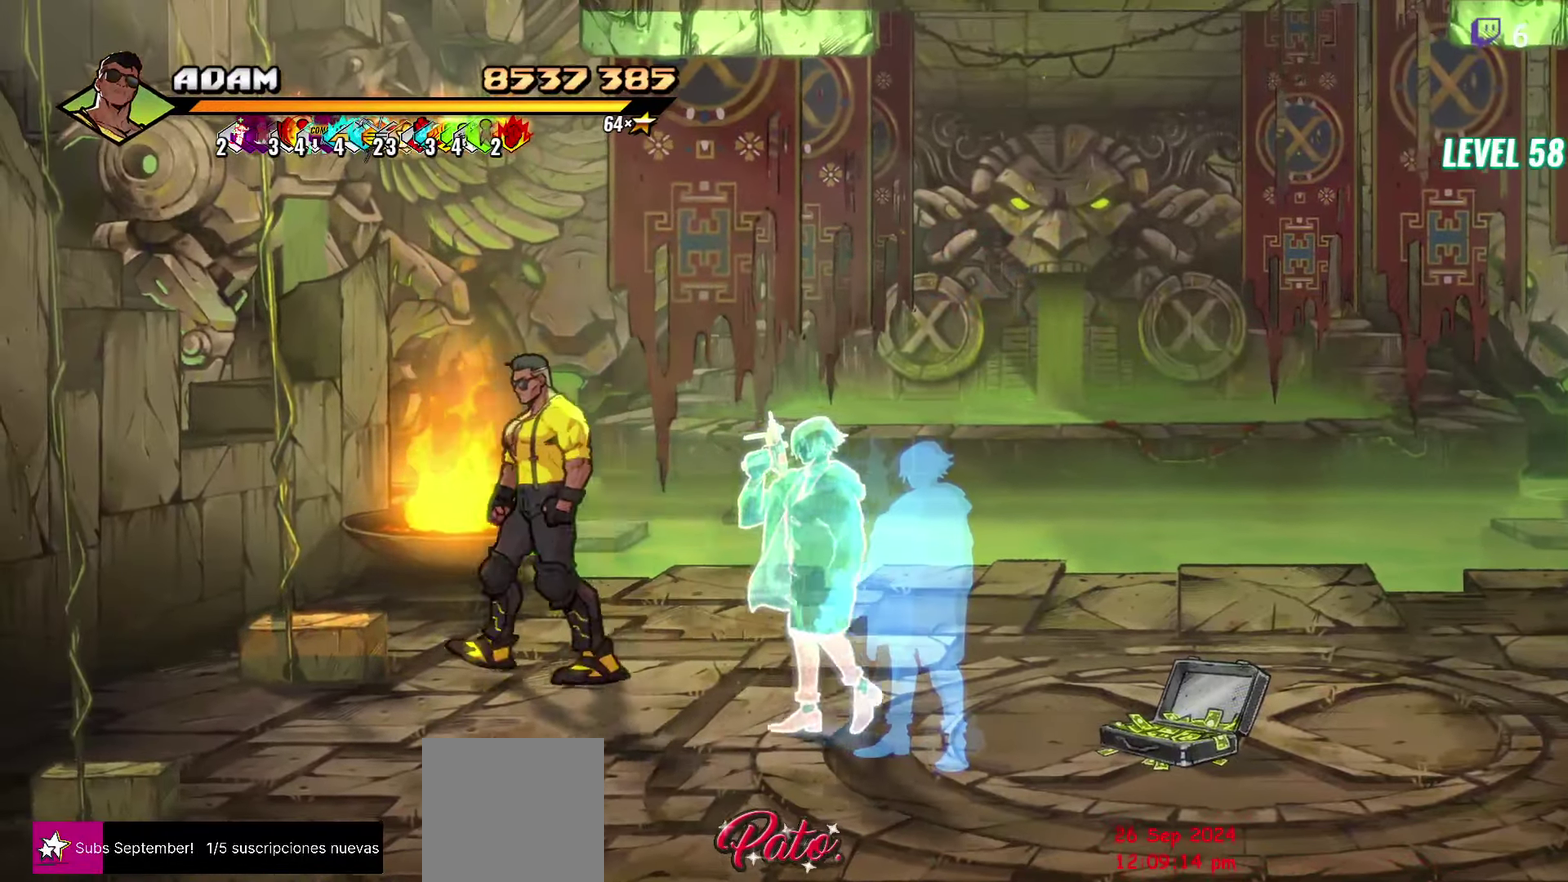
{"buttons": ["DPAD_LEFT"], "events": [[100, "Y", "down"], [217, "Y", "up"], [334, "DPAD_DOWN", "down"], [484, "DPAD_DOWN", "up"]]}
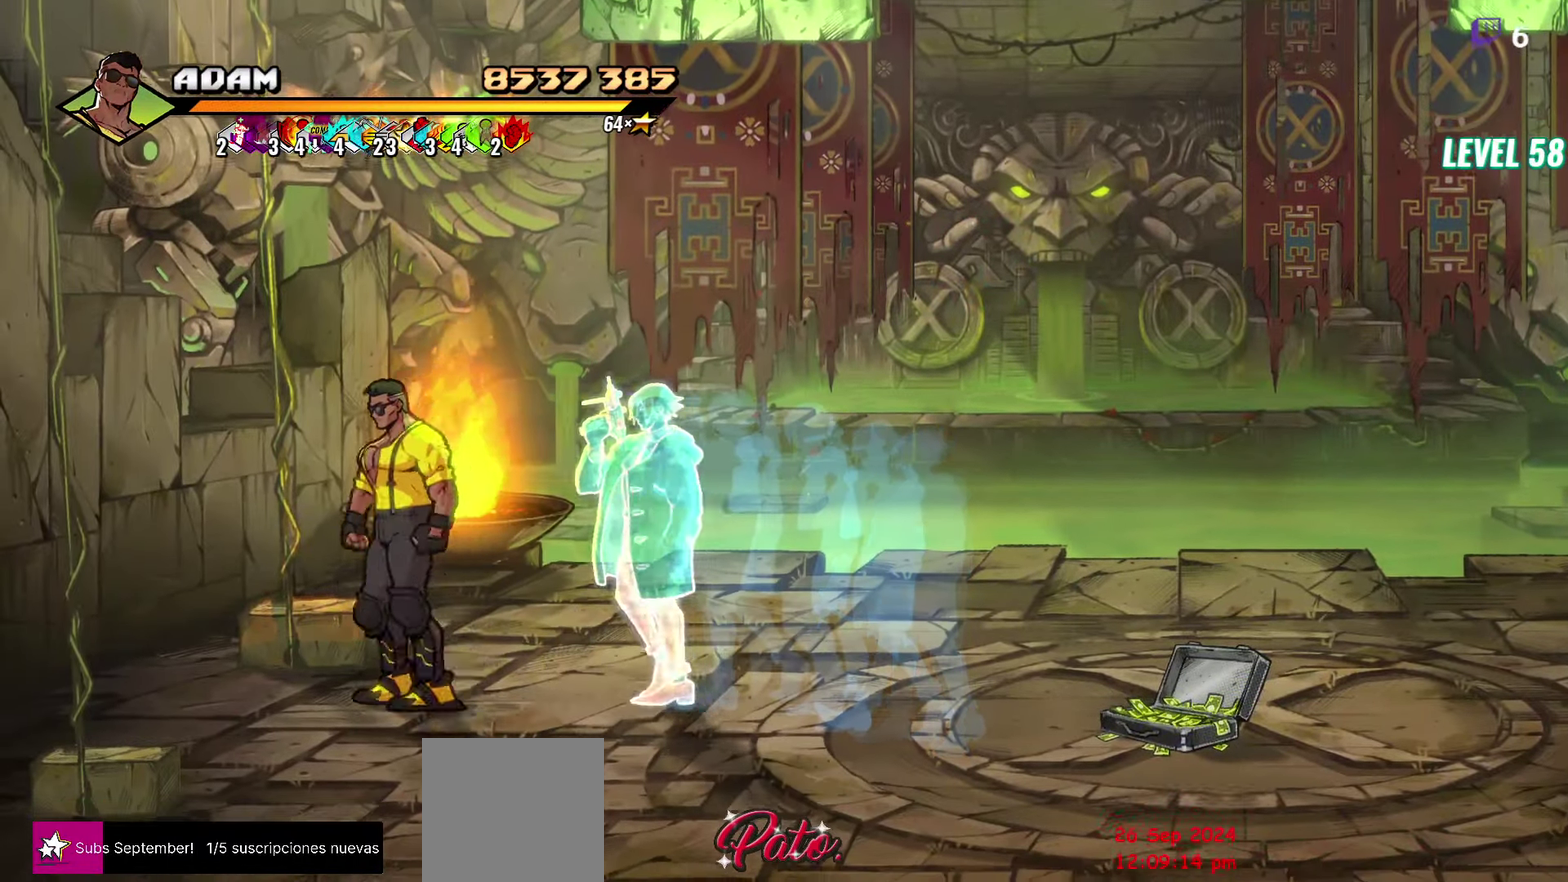
{"buttons": ["Y", "DPAD_UP"], "events": [[17, "DPAD_LEFT", "up"], [50, "DPAD_UP", "down"], [417, "Y", "down"]]}